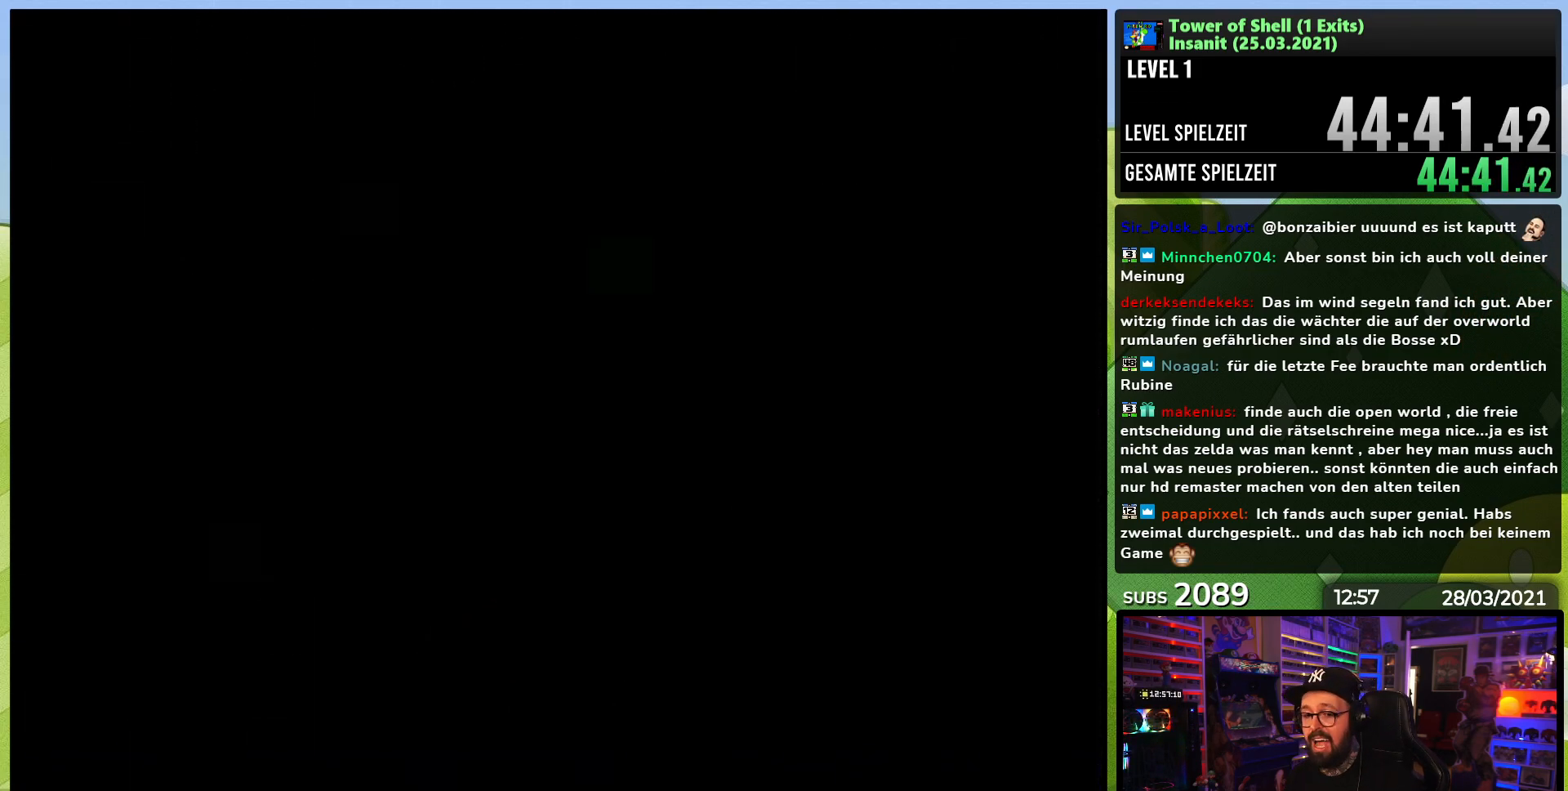
Gameplay with a controller (Nintendo layout); each line is a JSON object with the inputs held at the frame after it. "events" lists button and stick changes between this image and that frame as [ms after this image, input, new state], when the widget could be followed in between. Not read: L3 R3.
{"buttons": ["Y", "DPAD_RIGHT"], "events": [[450, "Y", "down"], [467, "DPAD_RIGHT", "down"]]}
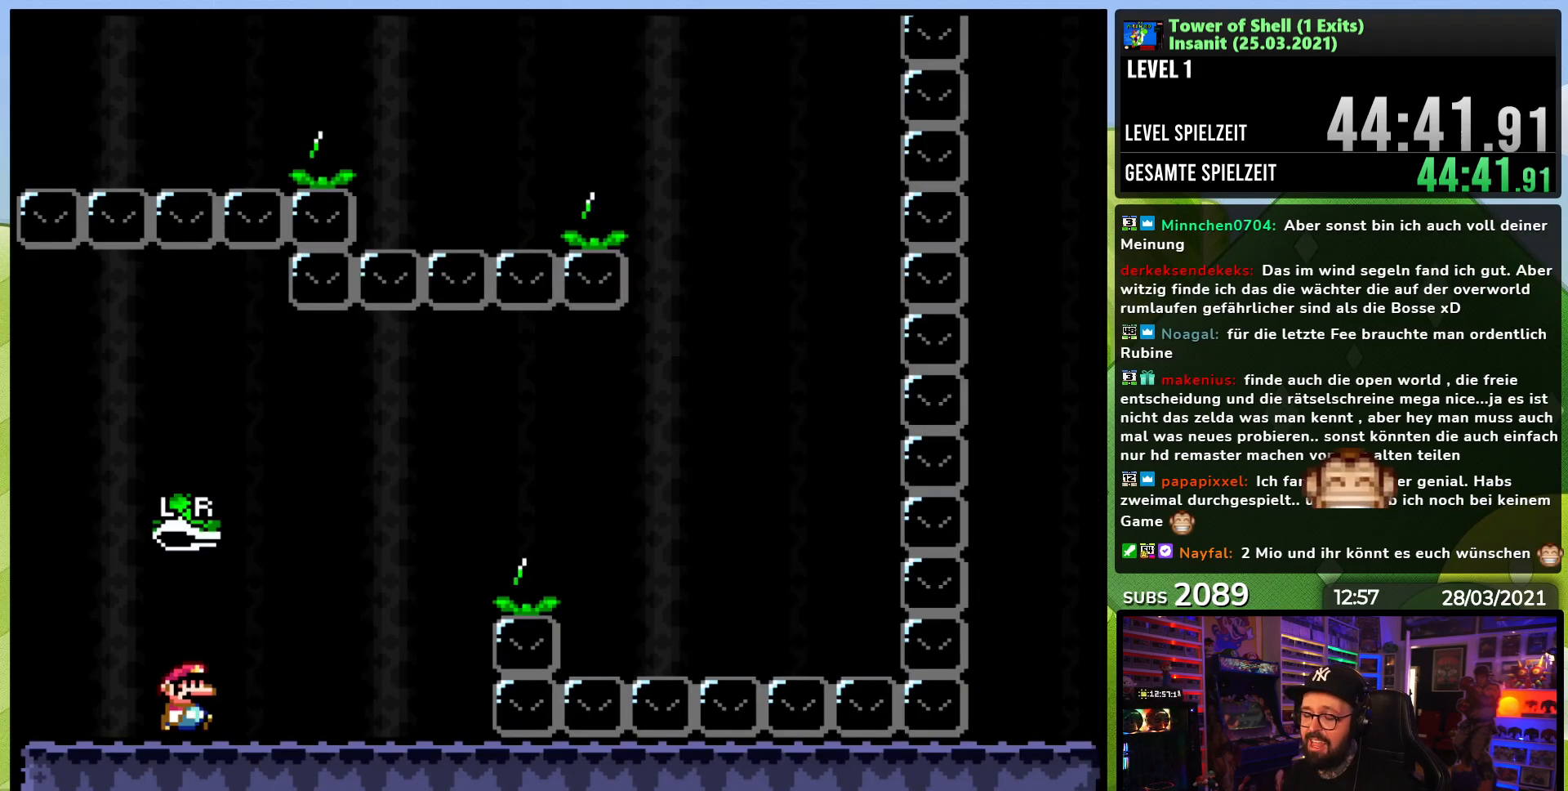
{"buttons": ["B", "Y", "DPAD_RIGHT"], "events": [[483, "B", "down"]]}
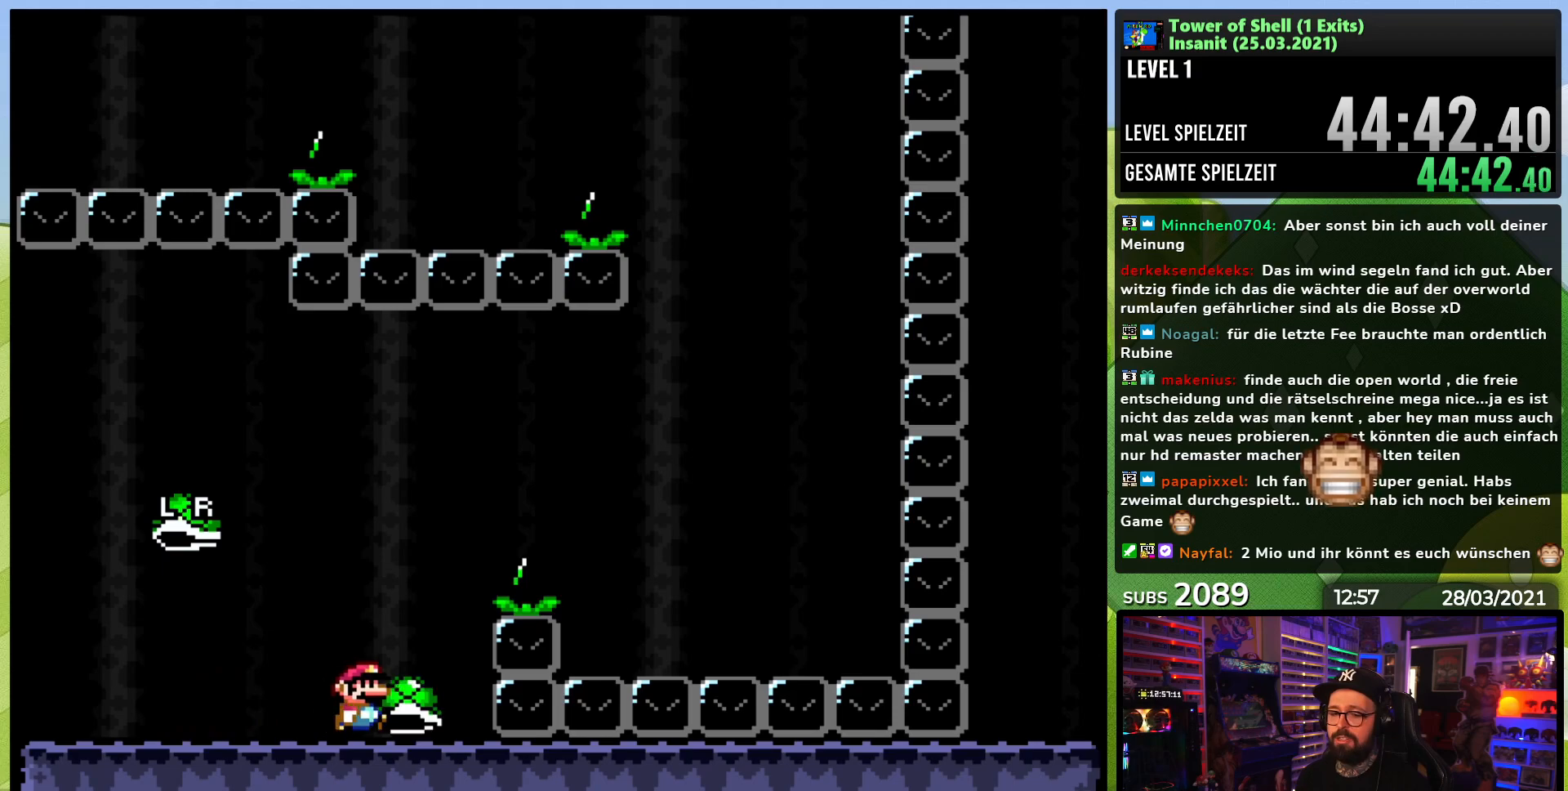
{"buttons": ["Y", "DPAD_RIGHT"], "events": [[217, "Y", "up"], [250, "B", "up"], [283, "B", "down"], [300, "B", "up"], [300, "Y", "down"]]}
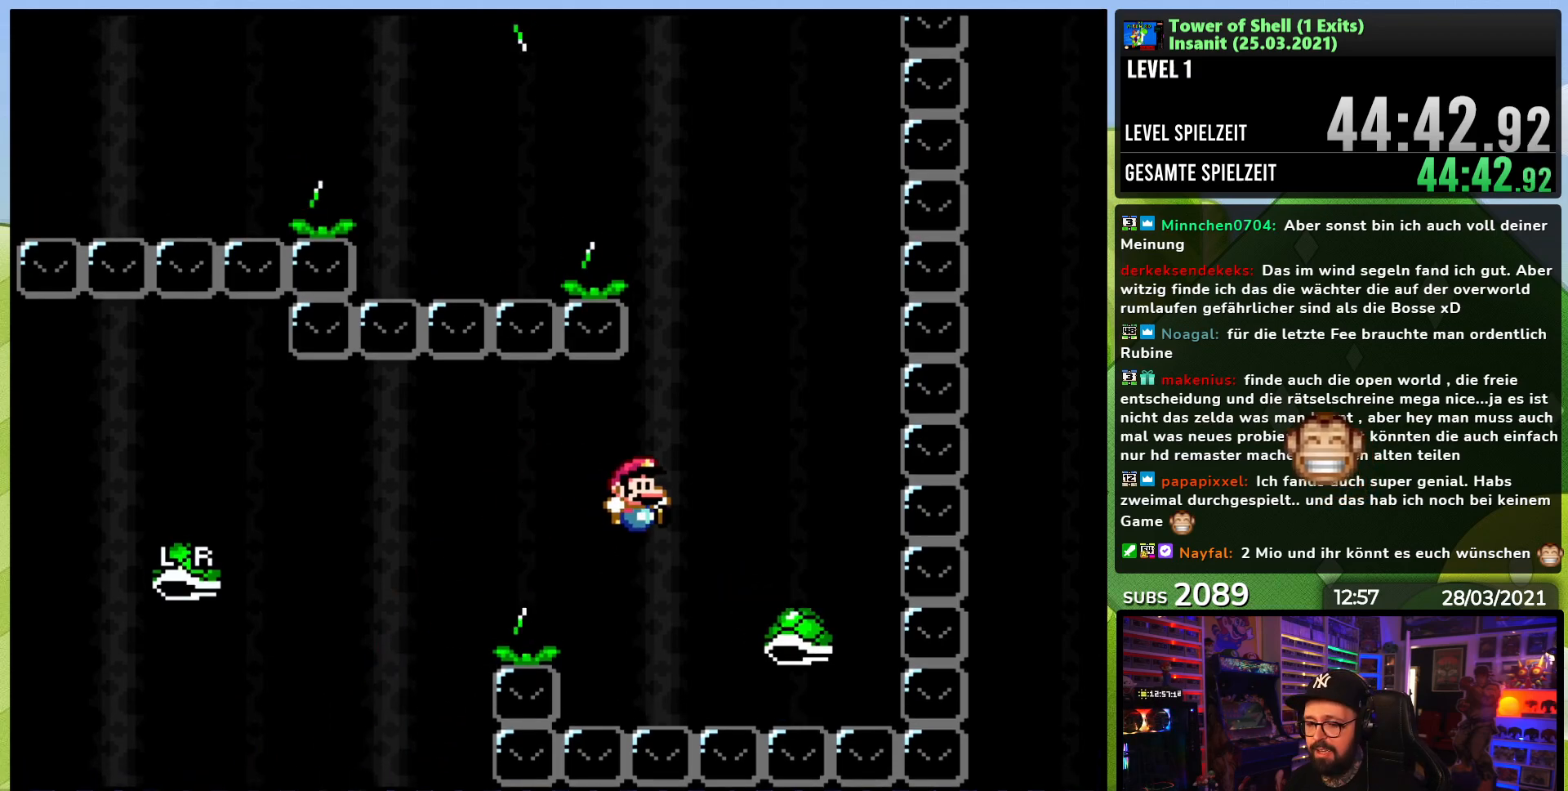
{"buttons": ["B", "Y"], "events": [[117, "DPAD_RIGHT", "up"], [133, "B", "down"], [133, "DPAD_LEFT", "down"], [317, "DPAD_LEFT", "up"]]}
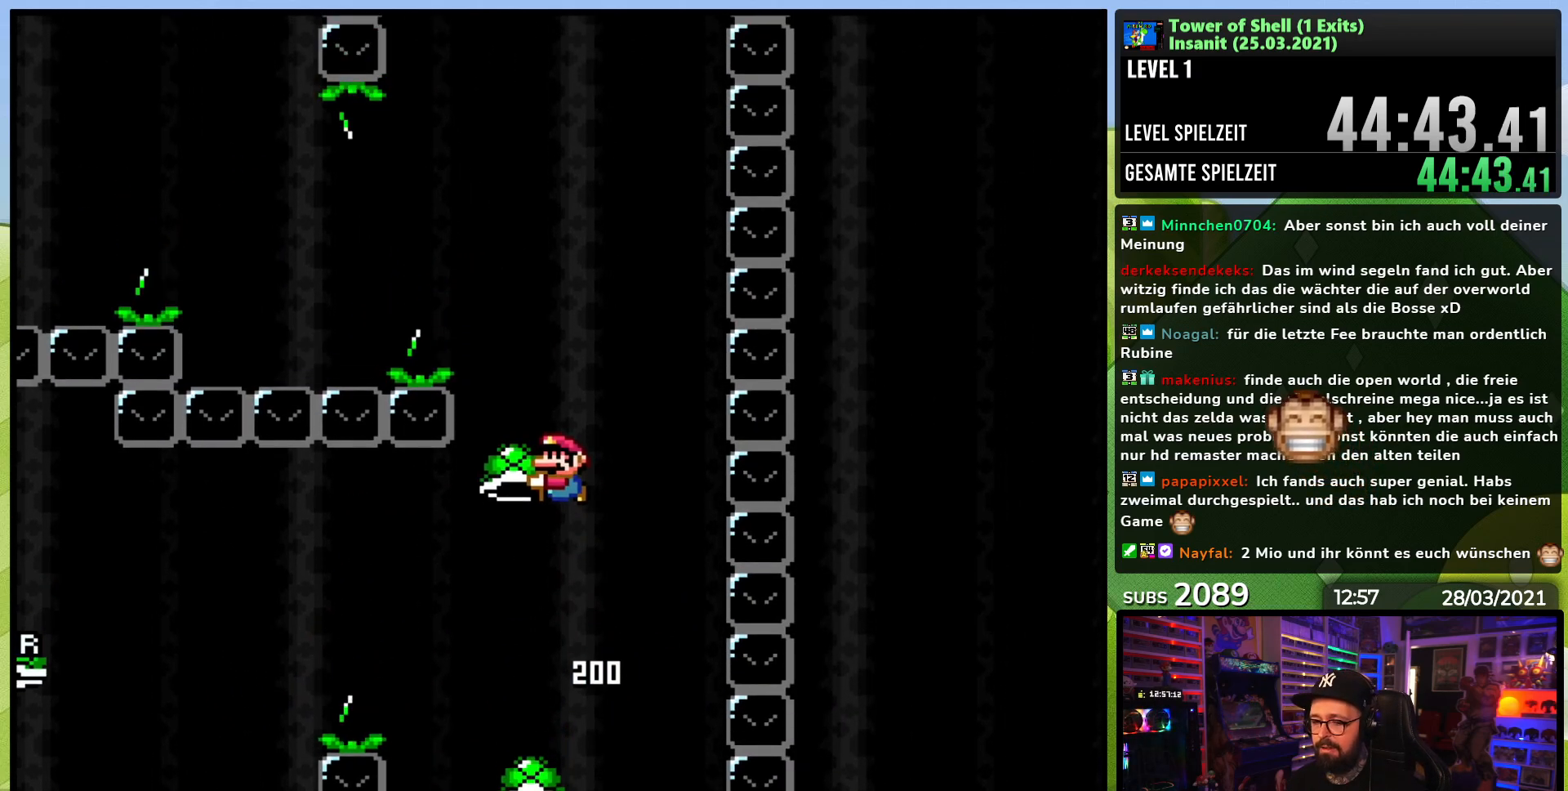
{"buttons": ["B", "Y", "DPAD_LEFT"], "events": [[67, "DPAD_RIGHT", "down"], [133, "Y", "up"], [200, "DPAD_RIGHT", "up"], [200, "Y", "down"], [367, "DPAD_LEFT", "down"]]}
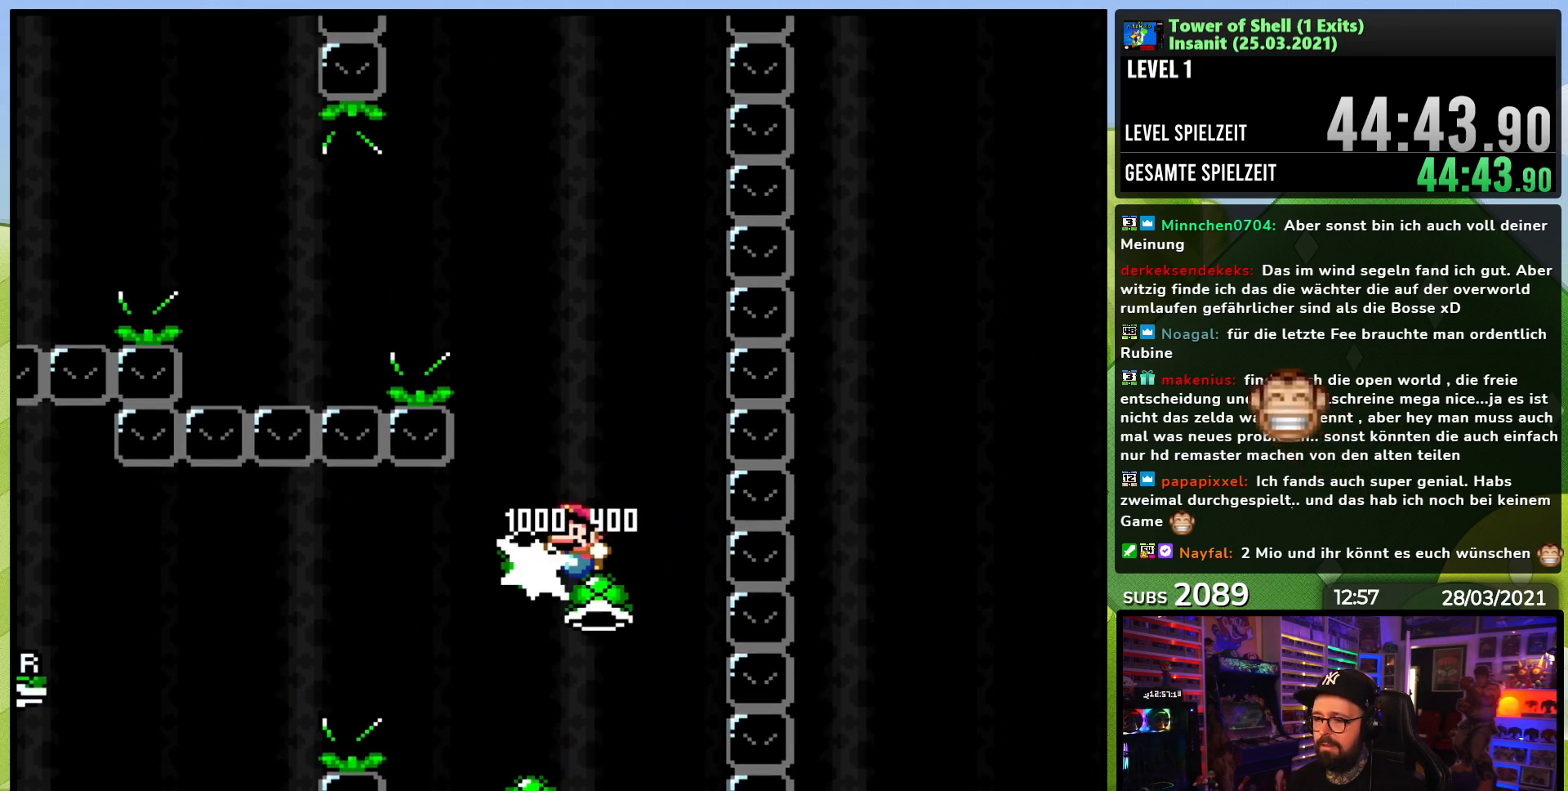
{"buttons": ["Y", "DPAD_LEFT"], "events": [[233, "Y", "up"], [300, "Y", "down"], [483, "B", "up"]]}
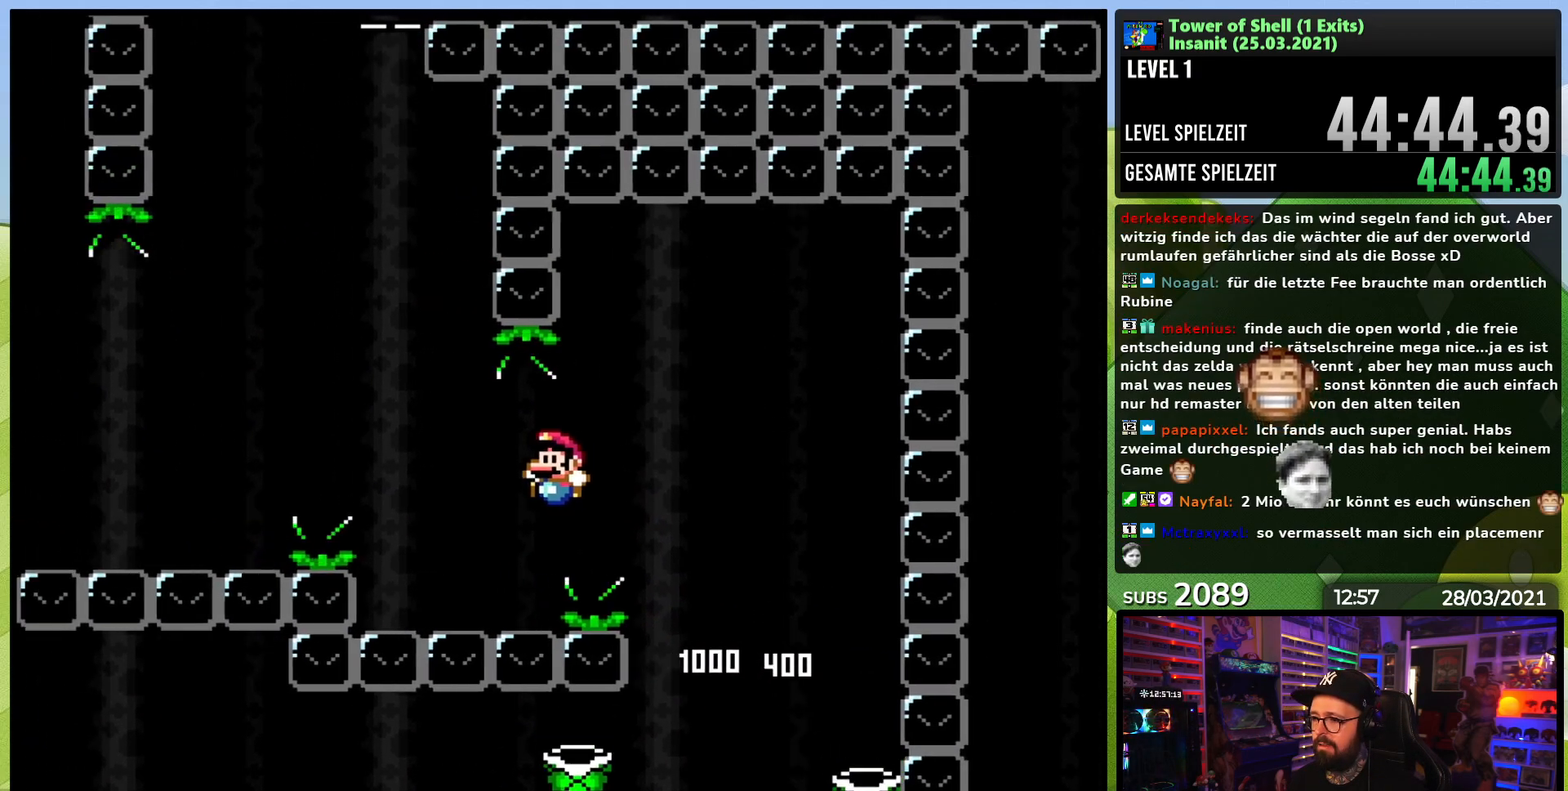
{"buttons": [], "events": [[33, "DPAD_LEFT", "up"], [83, "Y", "up"], [150, "DPAD_RIGHT", "down"], [300, "DPAD_RIGHT", "up"]]}
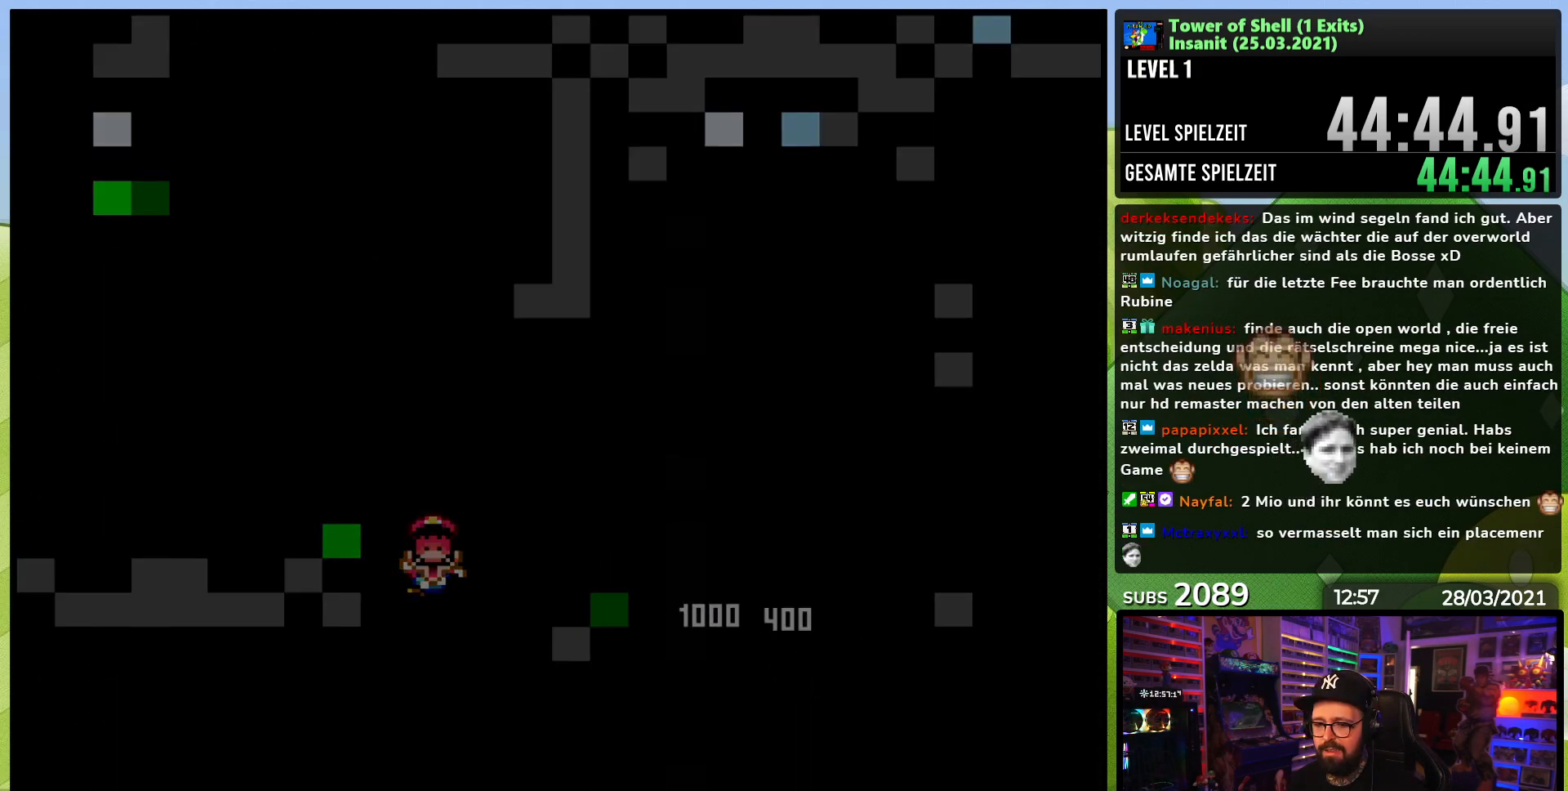
{"buttons": [], "events": []}
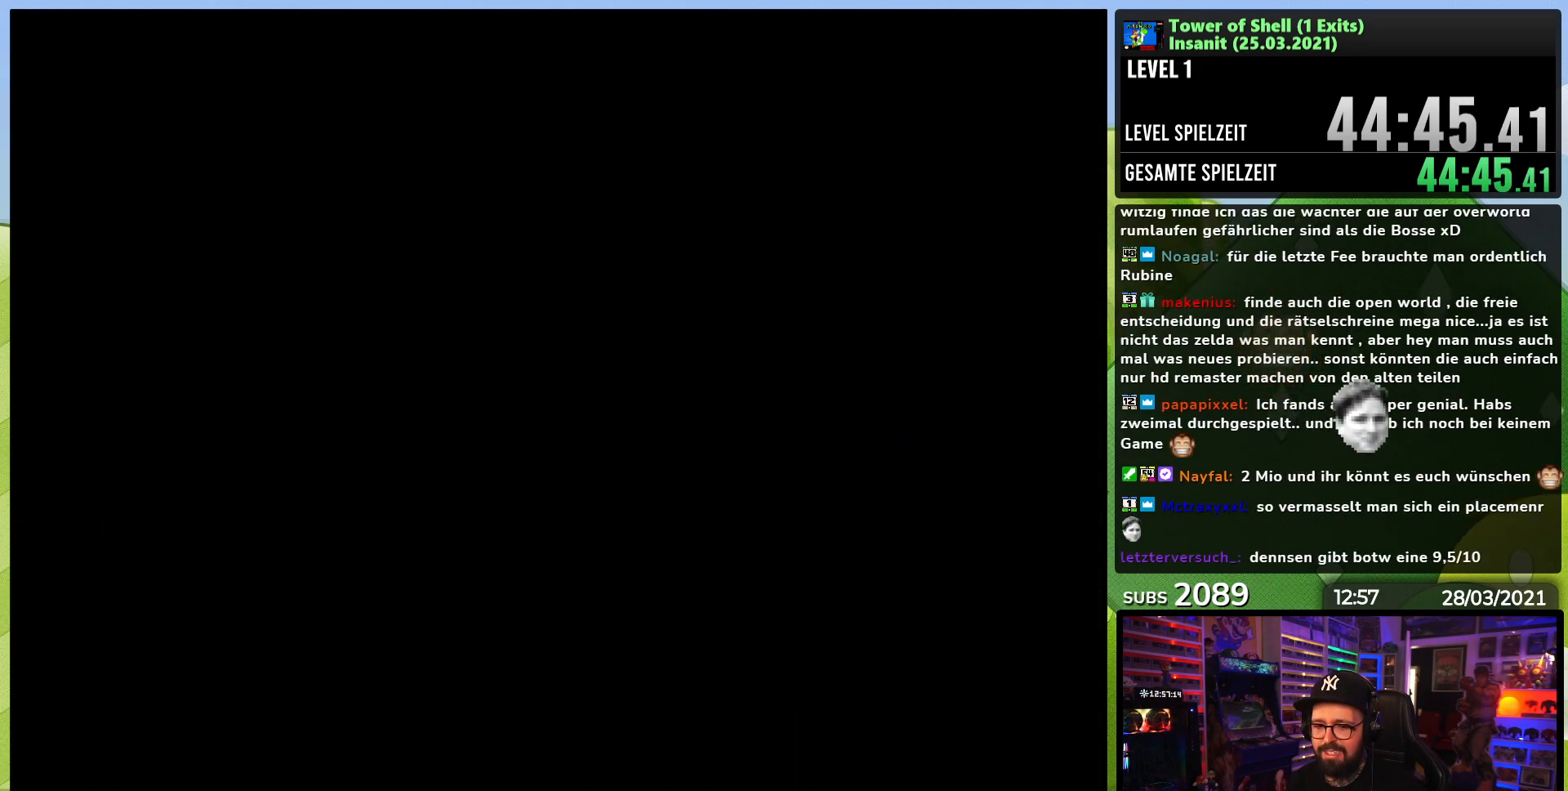
{"buttons": ["Y", "DPAD_RIGHT"], "events": [[333, "DPAD_RIGHT", "down"], [350, "Y", "down"]]}
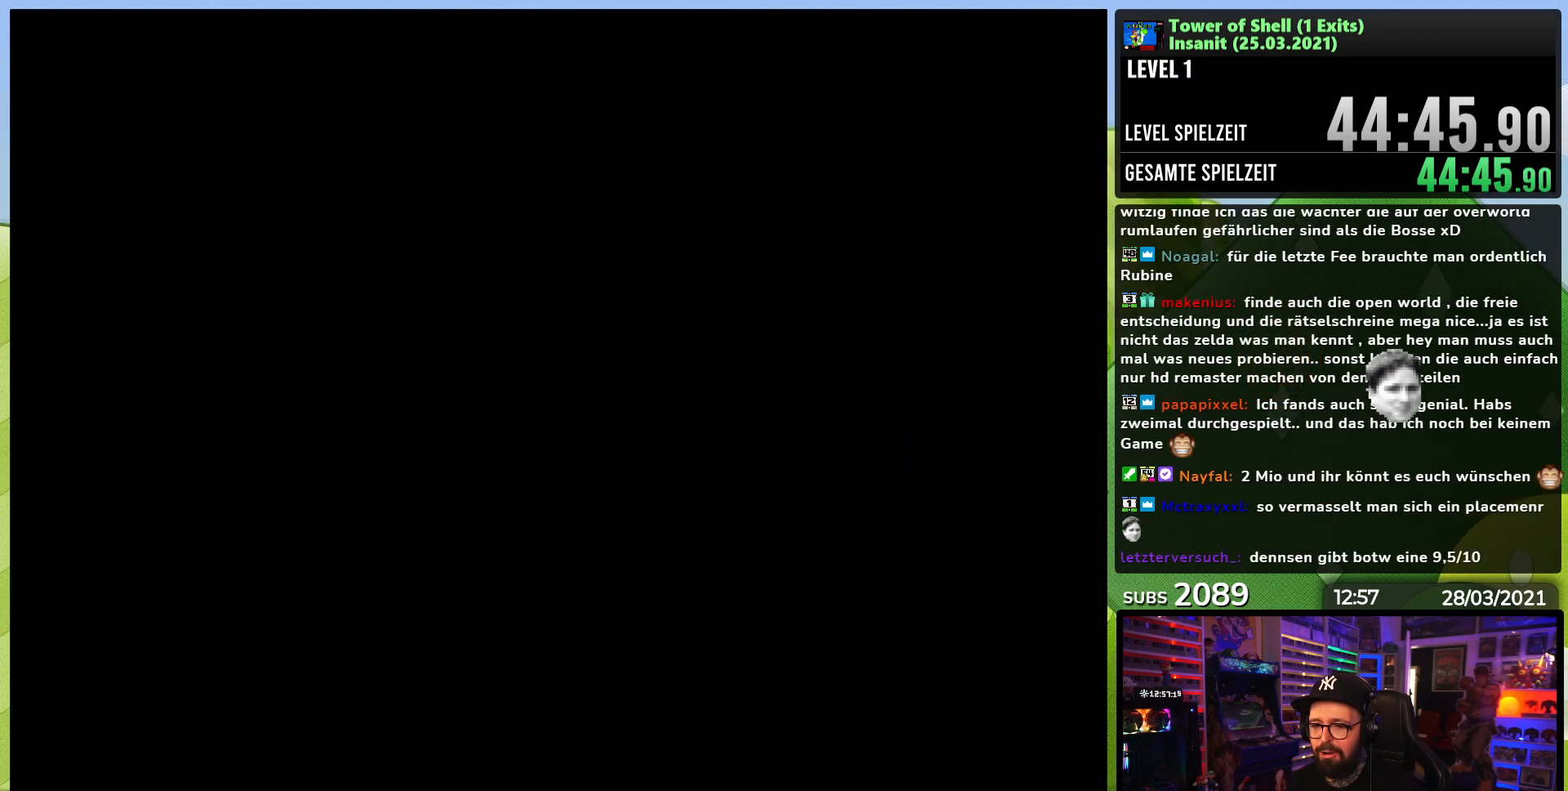
{"buttons": ["Y", "DPAD_RIGHT"], "events": [[100, "DPAD_RIGHT", "up"], [117, "DPAD_RIGHT", "down"]]}
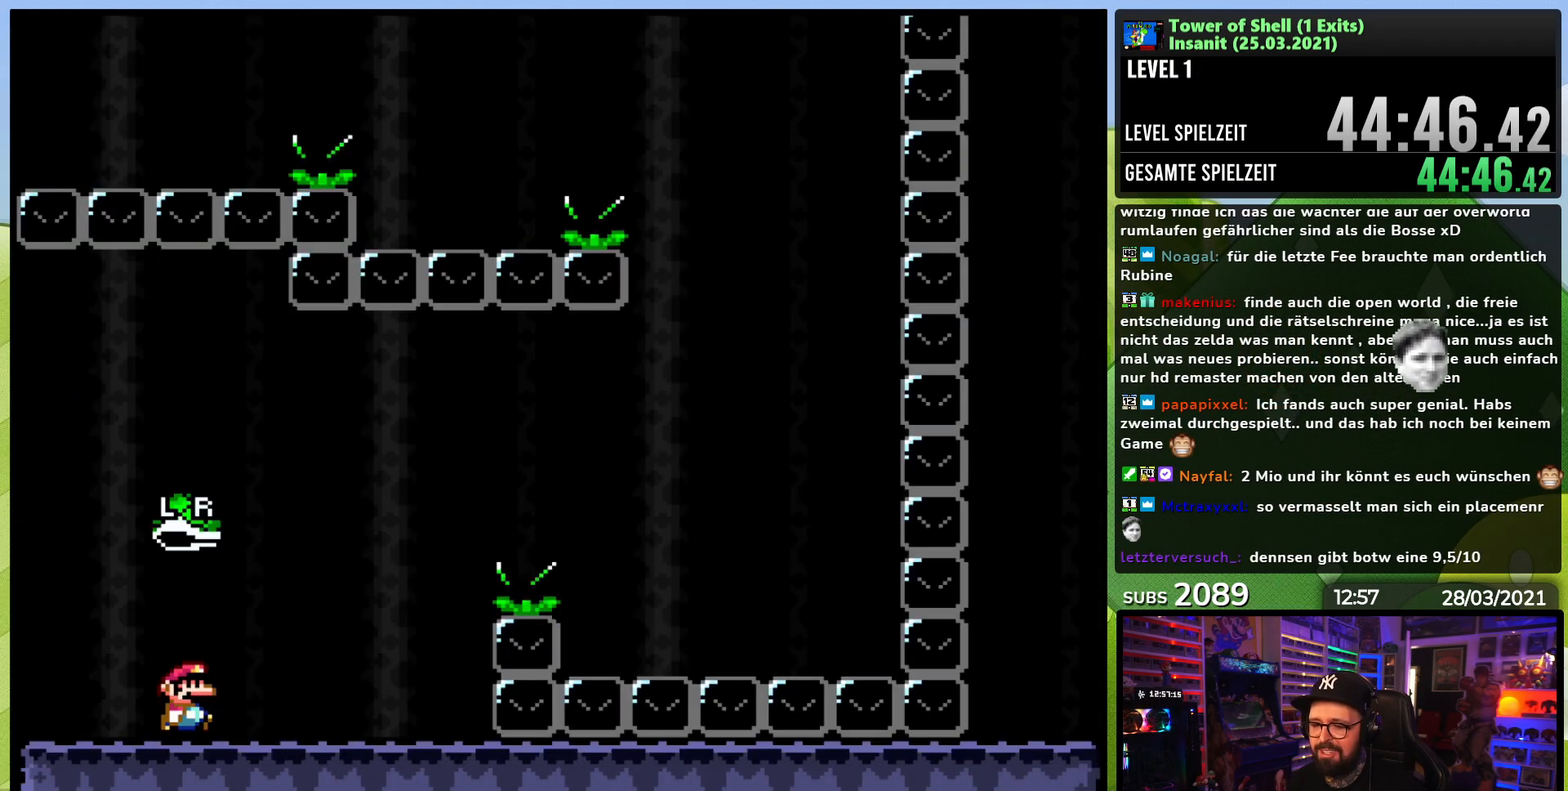
{"buttons": ["B", "Y", "DPAD_RIGHT"], "events": [[367, "B", "down"]]}
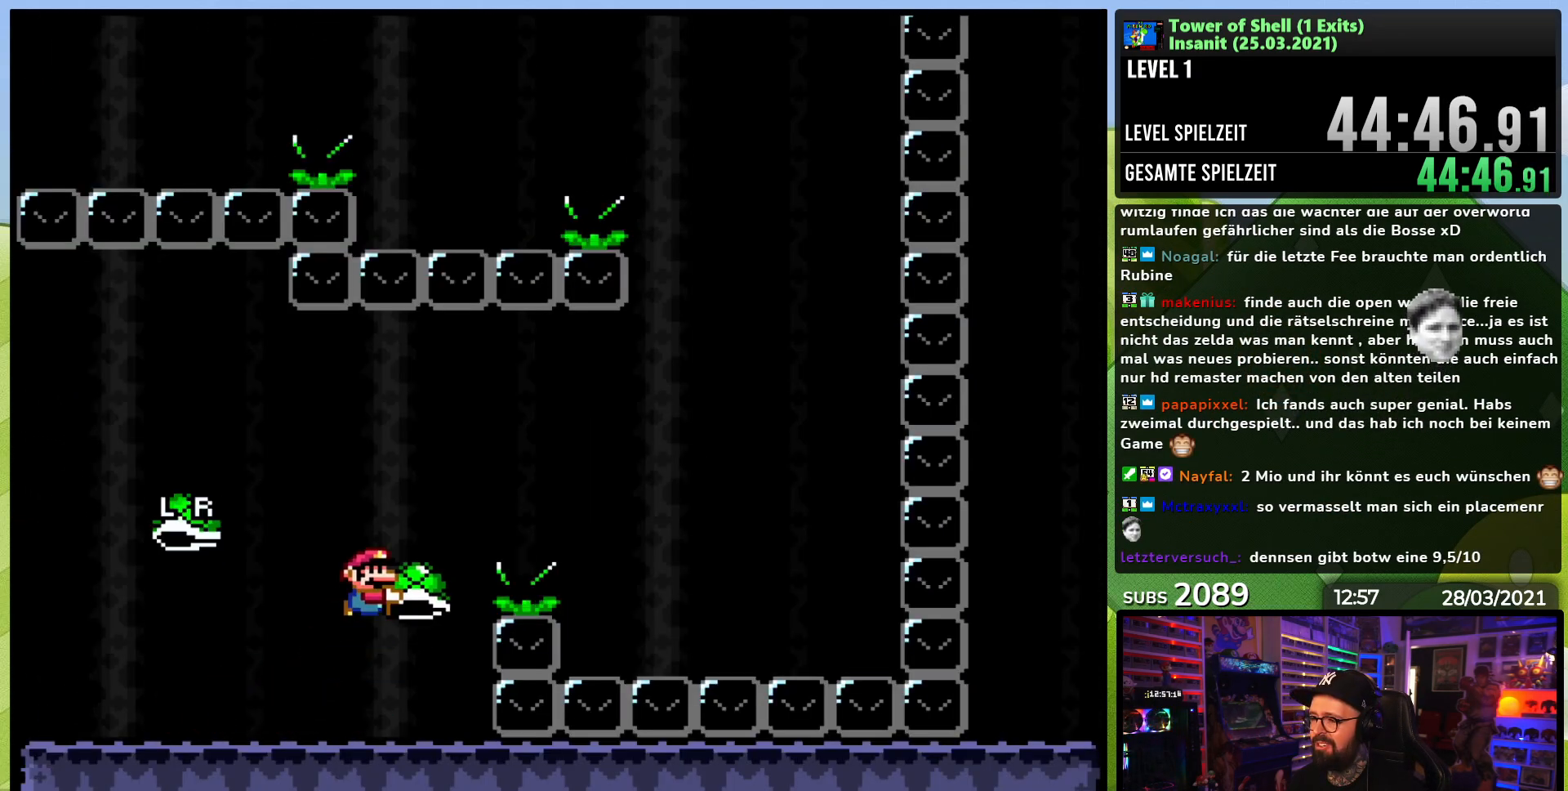
{"buttons": ["B", "Y", "DPAD_RIGHT"], "events": [[100, "Y", "up"], [183, "Y", "down"], [217, "B", "up"], [433, "B", "down"]]}
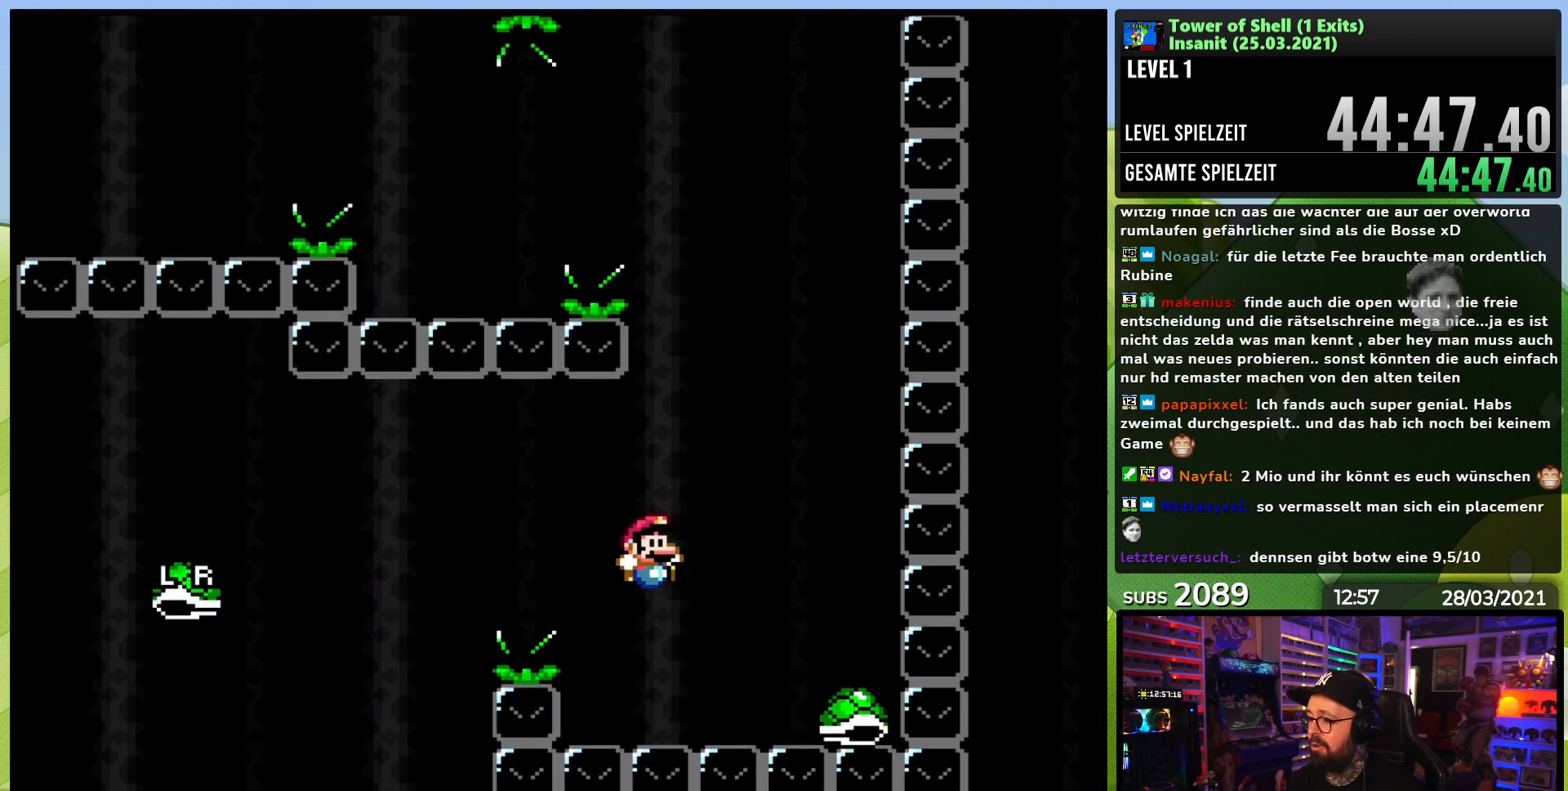
{"buttons": ["B", "Y"], "events": [[83, "DPAD_RIGHT", "up"], [100, "DPAD_UP", "down"], [117, "DPAD_LEFT", "down"], [117, "DPAD_UP", "up"], [200, "DPAD_UP", "down"], [250, "DPAD_UP", "up"], [283, "DPAD_LEFT", "up"]]}
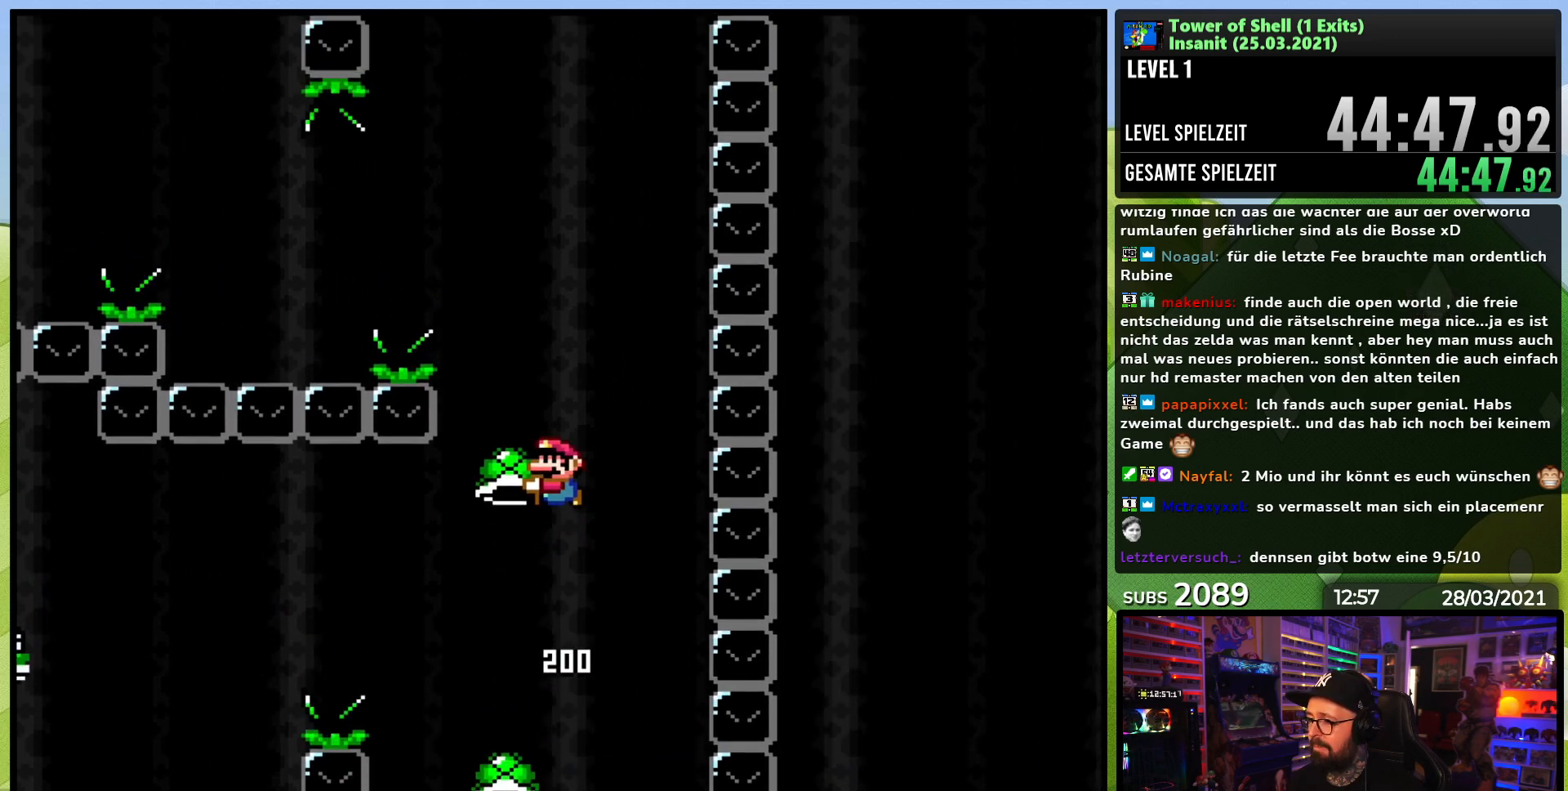
{"buttons": ["B", "Y", "DPAD_LEFT"], "events": [[33, "DPAD_RIGHT", "down"], [83, "Y", "up"], [133, "Y", "down"], [167, "DPAD_RIGHT", "up"], [250, "DPAD_LEFT", "down"]]}
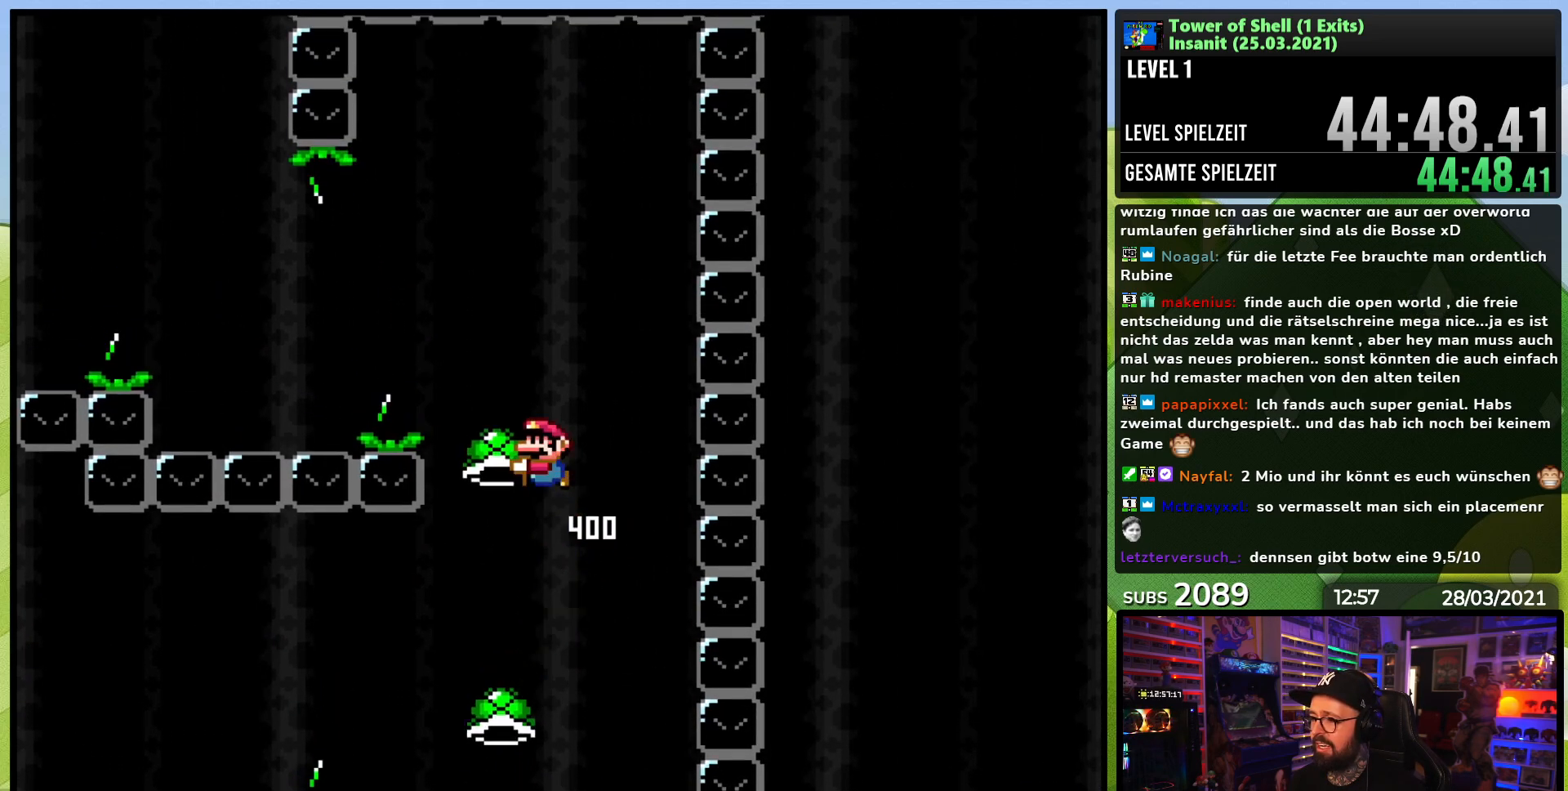
{"buttons": ["B", "Y", "DPAD_LEFT"], "events": [[150, "Y", "up"], [217, "B", "up"], [217, "Y", "down"], [417, "B", "down"]]}
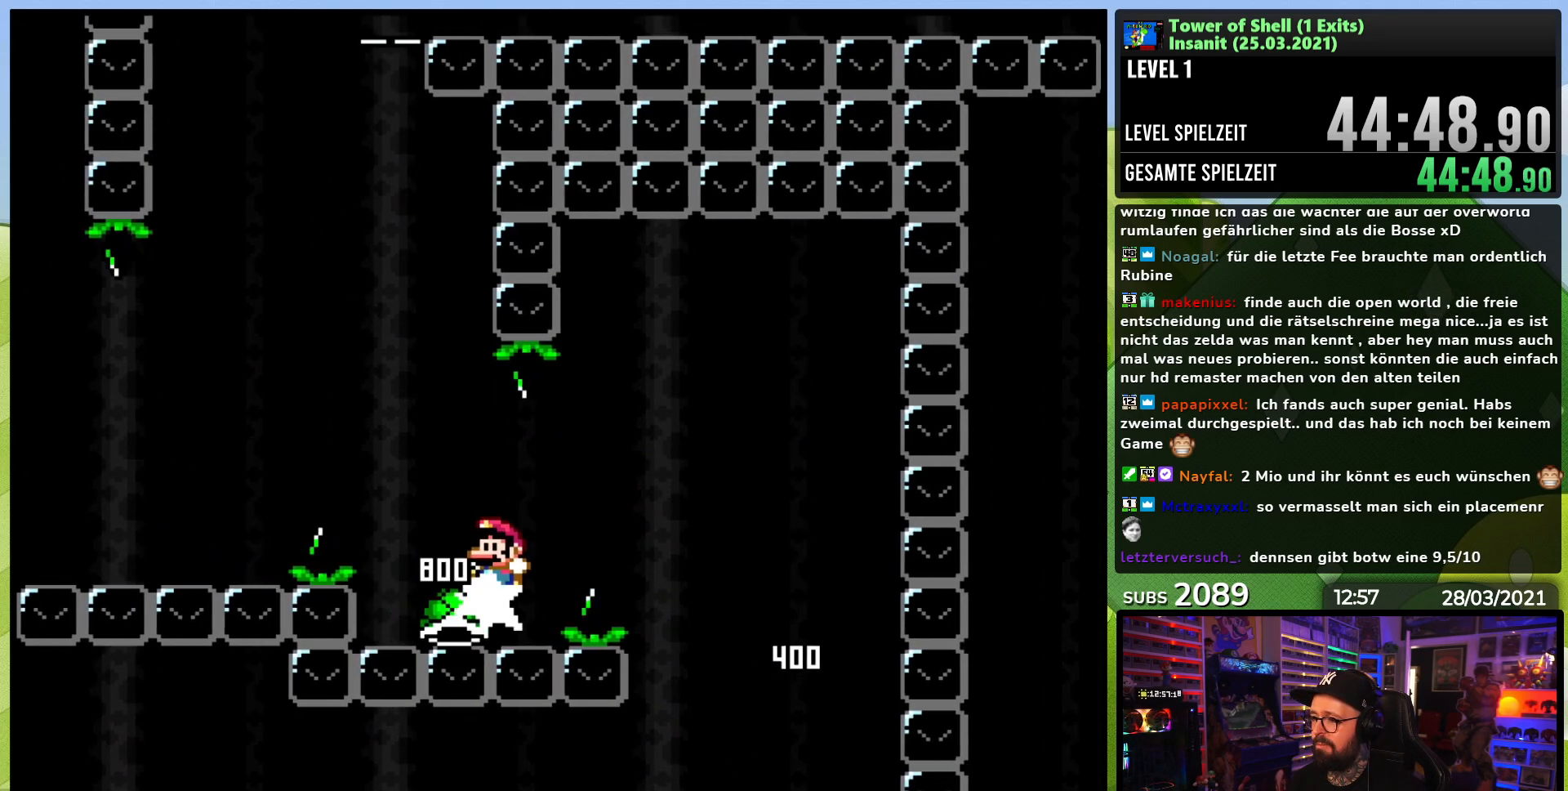
{"buttons": ["B", "DPAD_RIGHT"], "events": [[33, "X", "down"], [50, "X", "up"], [150, "DPAD_LEFT", "up"], [217, "DPAD_RIGHT", "down"], [350, "DPAD_RIGHT", "up"], [450, "DPAD_RIGHT", "down"], [450, "Y", "up"]]}
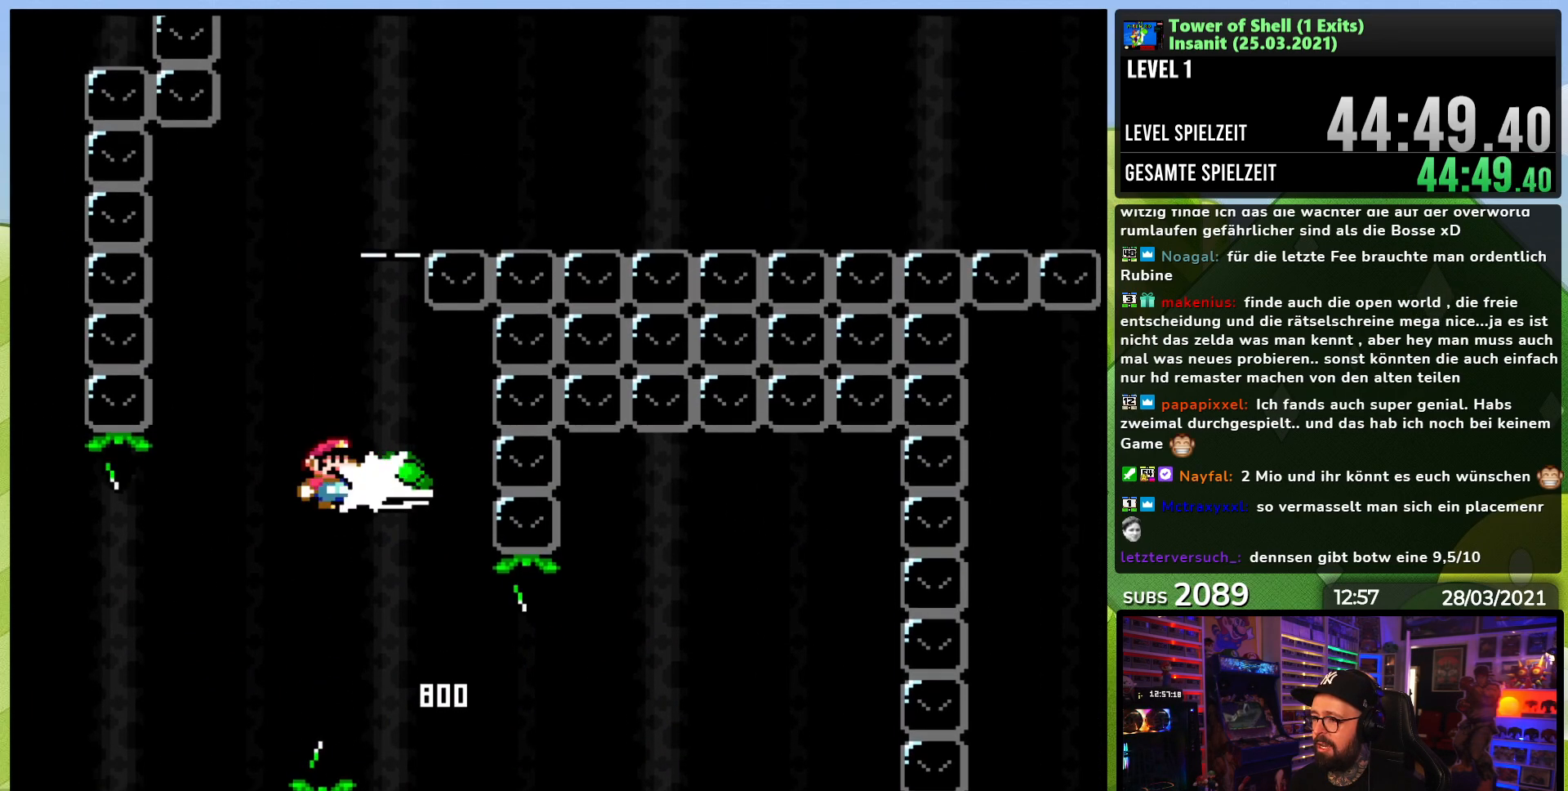
{"buttons": ["B", "Y"], "events": [[17, "Y", "down"], [33, "DPAD_RIGHT", "up"], [167, "DPAD_LEFT", "down"], [267, "DPAD_LEFT", "up"]]}
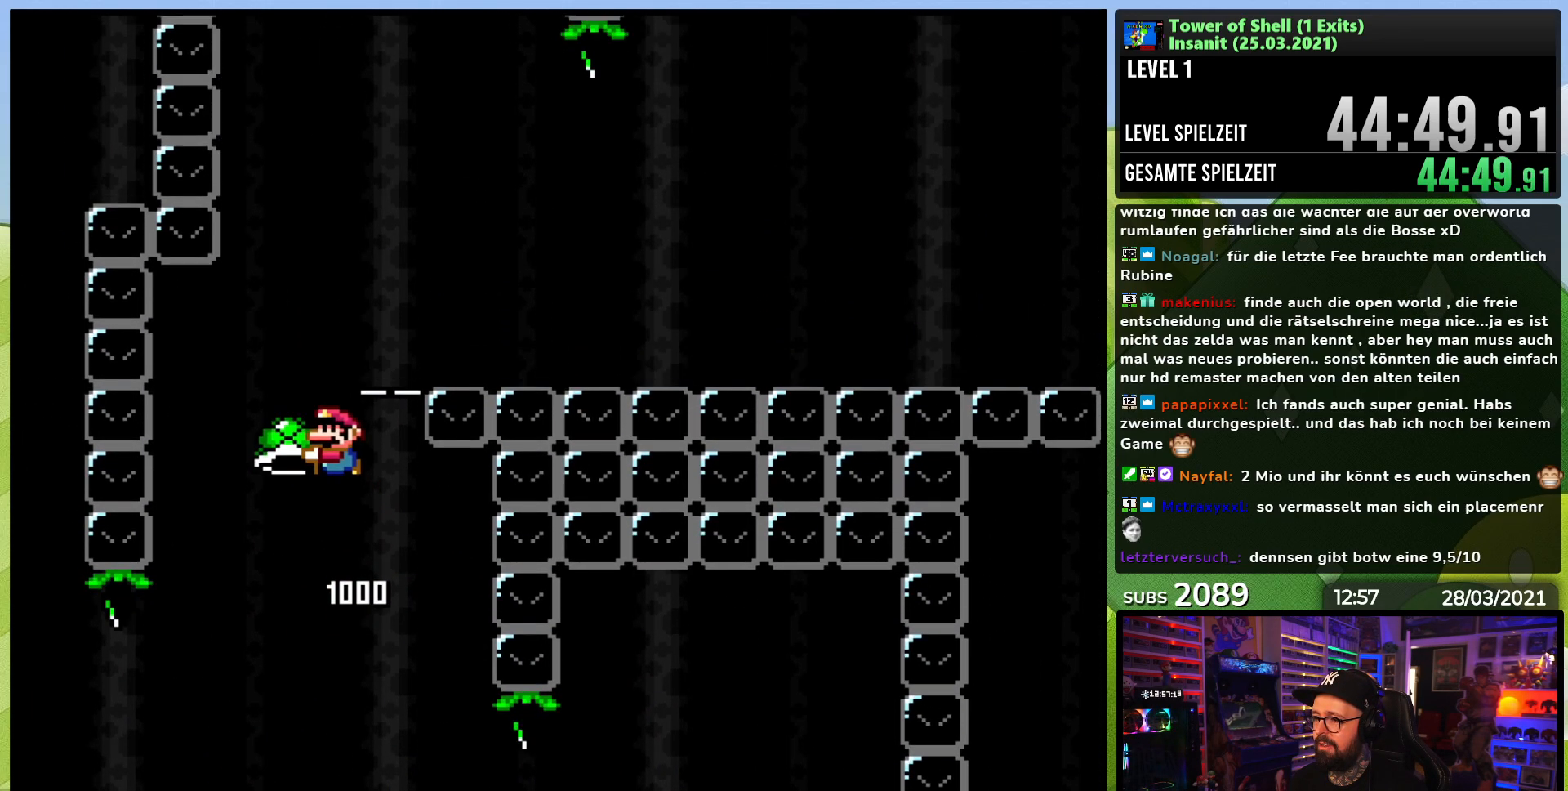
{"buttons": ["B", "Y", "DPAD_RIGHT"], "events": [[150, "Y", "up"], [217, "Y", "down"], [267, "DPAD_RIGHT", "down"]]}
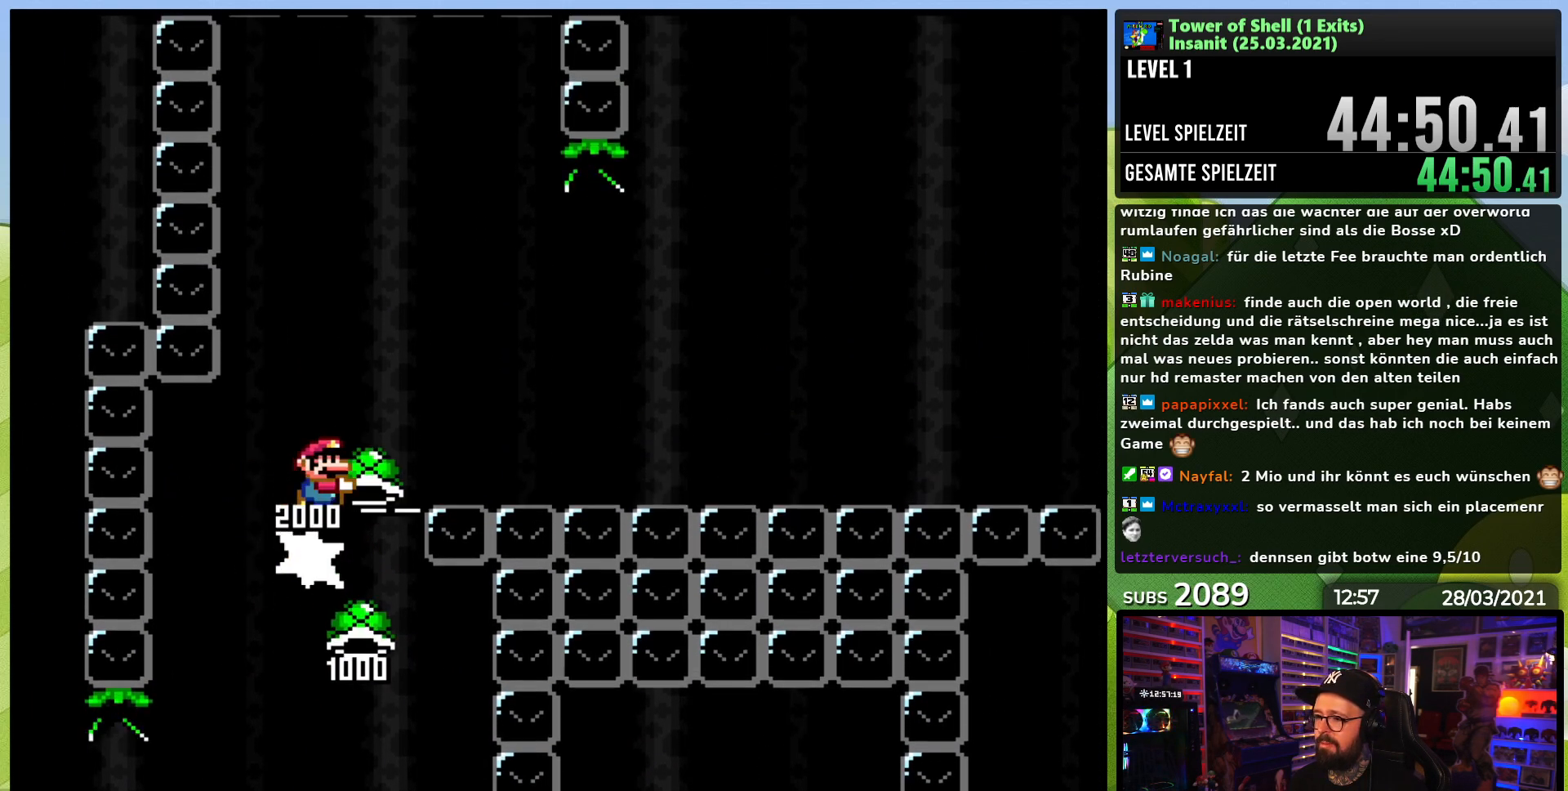
{"buttons": ["B", "Y", "DPAD_RIGHT"], "events": [[17, "DPAD_RIGHT", "up"], [17, "DPAD_UP", "down"], [33, "DPAD_LEFT", "down"], [50, "DPAD_UP", "up"], [133, "DPAD_LEFT", "up"], [200, "Y", "up"], [217, "DPAD_RIGHT", "down"], [267, "Y", "down"]]}
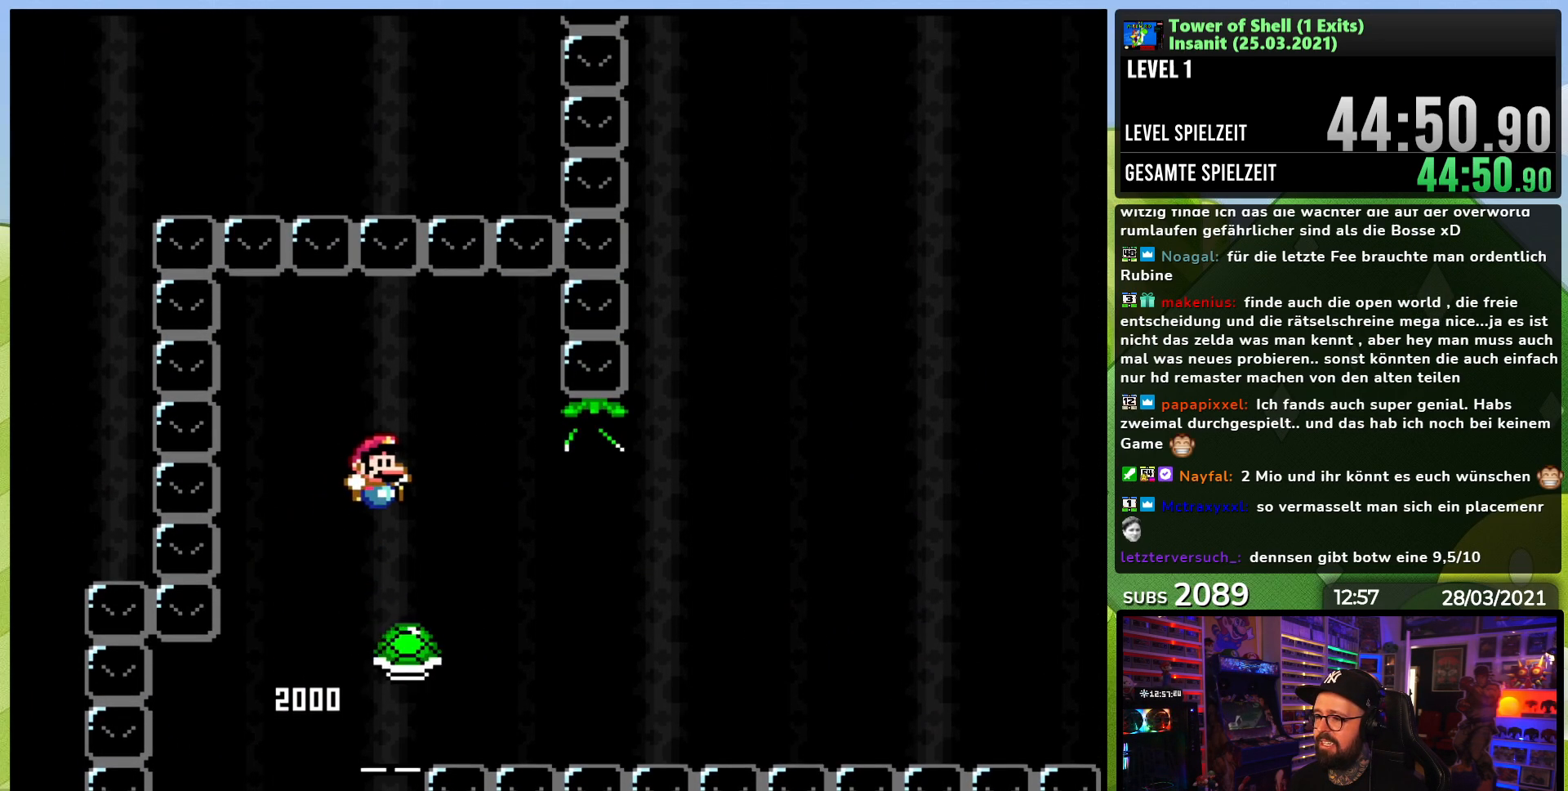
{"buttons": [], "events": [[150, "B", "up"], [350, "Y", "up"], [467, "DPAD_RIGHT", "up"]]}
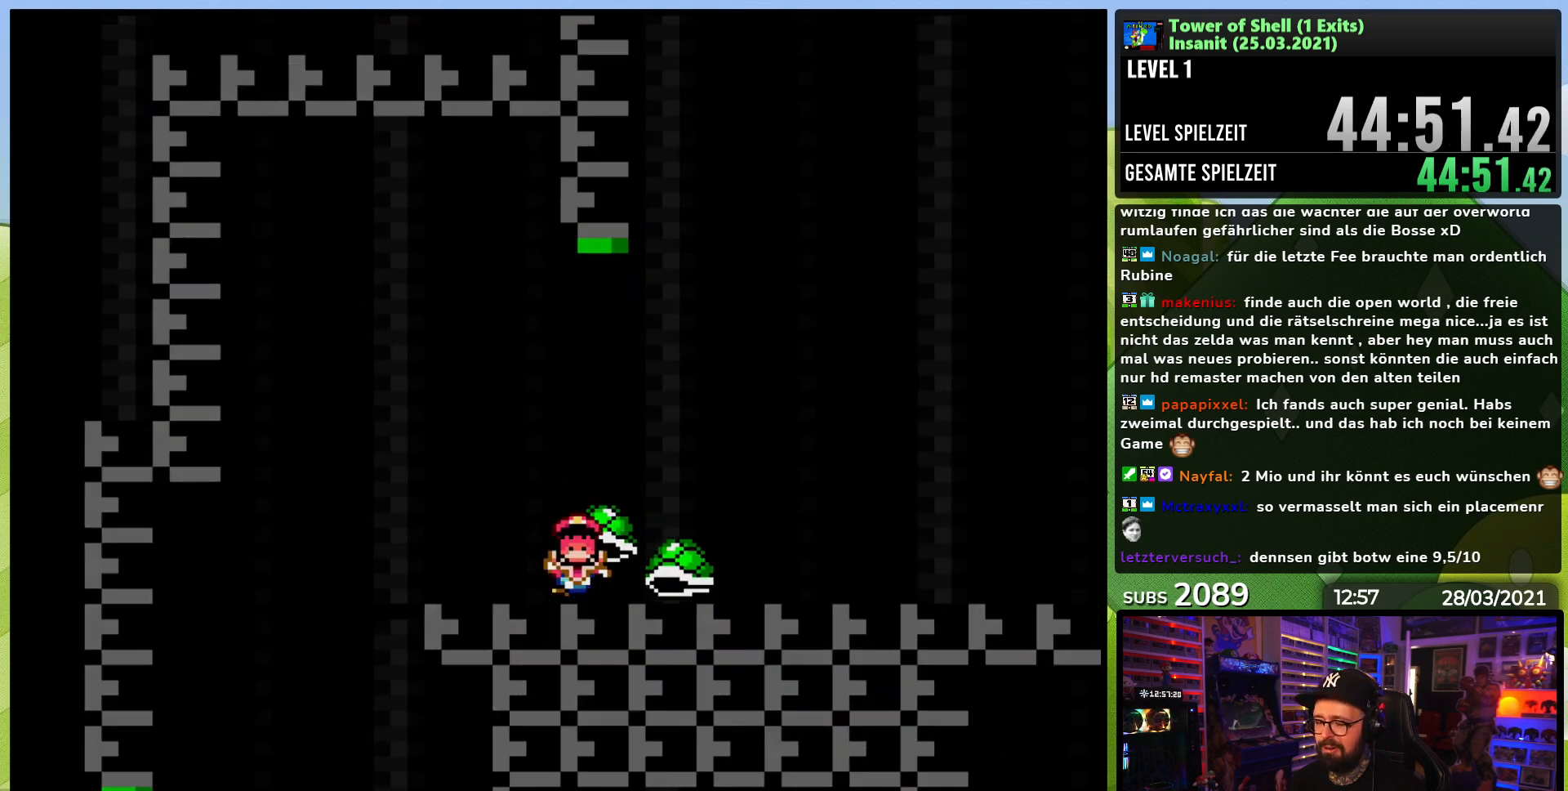
{"buttons": [], "events": []}
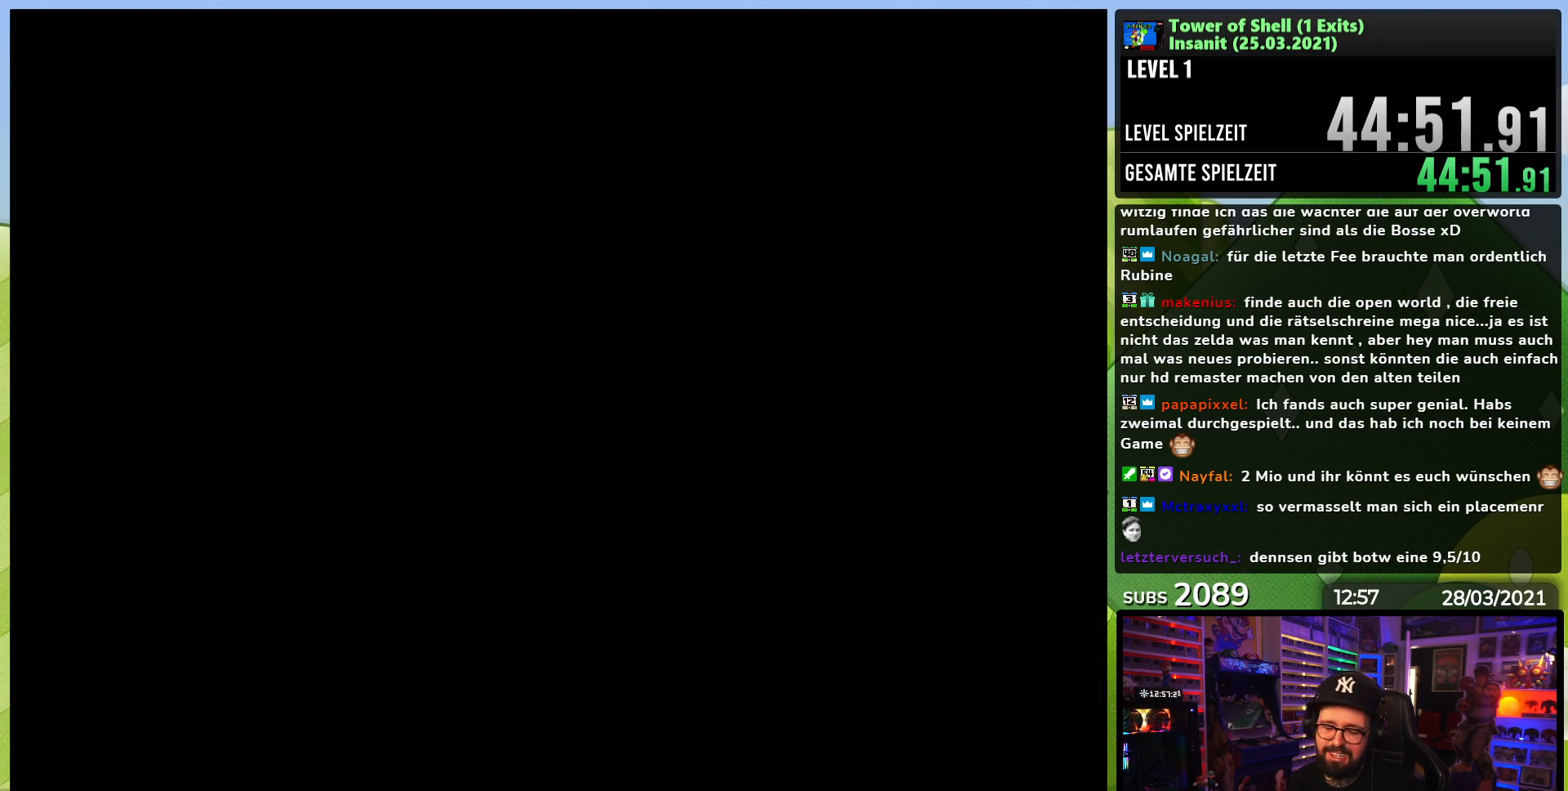
{"buttons": ["Y", "DPAD_RIGHT"], "events": [[367, "Y", "down"], [383, "DPAD_RIGHT", "down"]]}
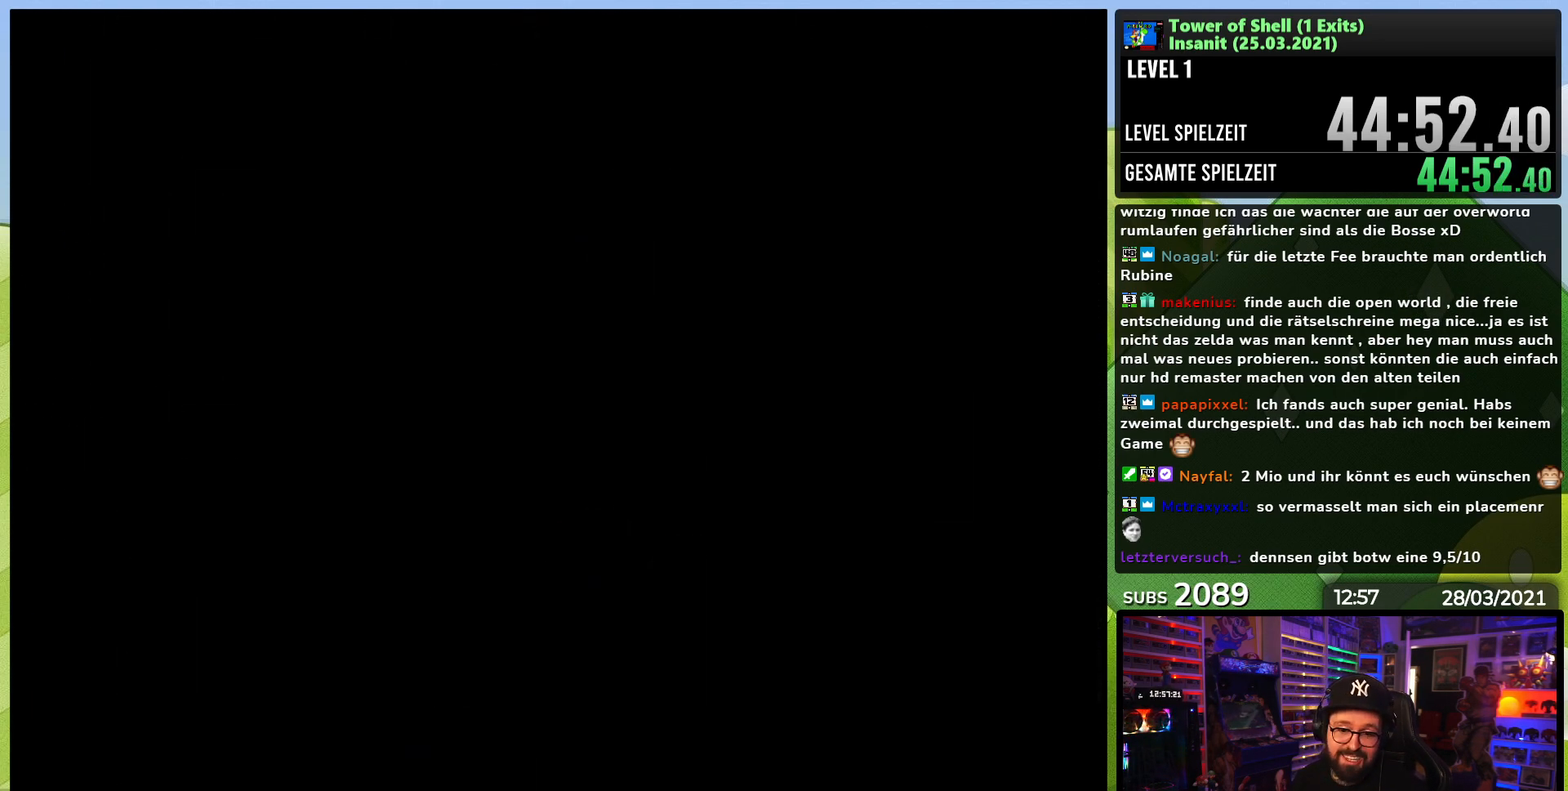
{"buttons": ["Y", "DPAD_RIGHT"], "events": []}
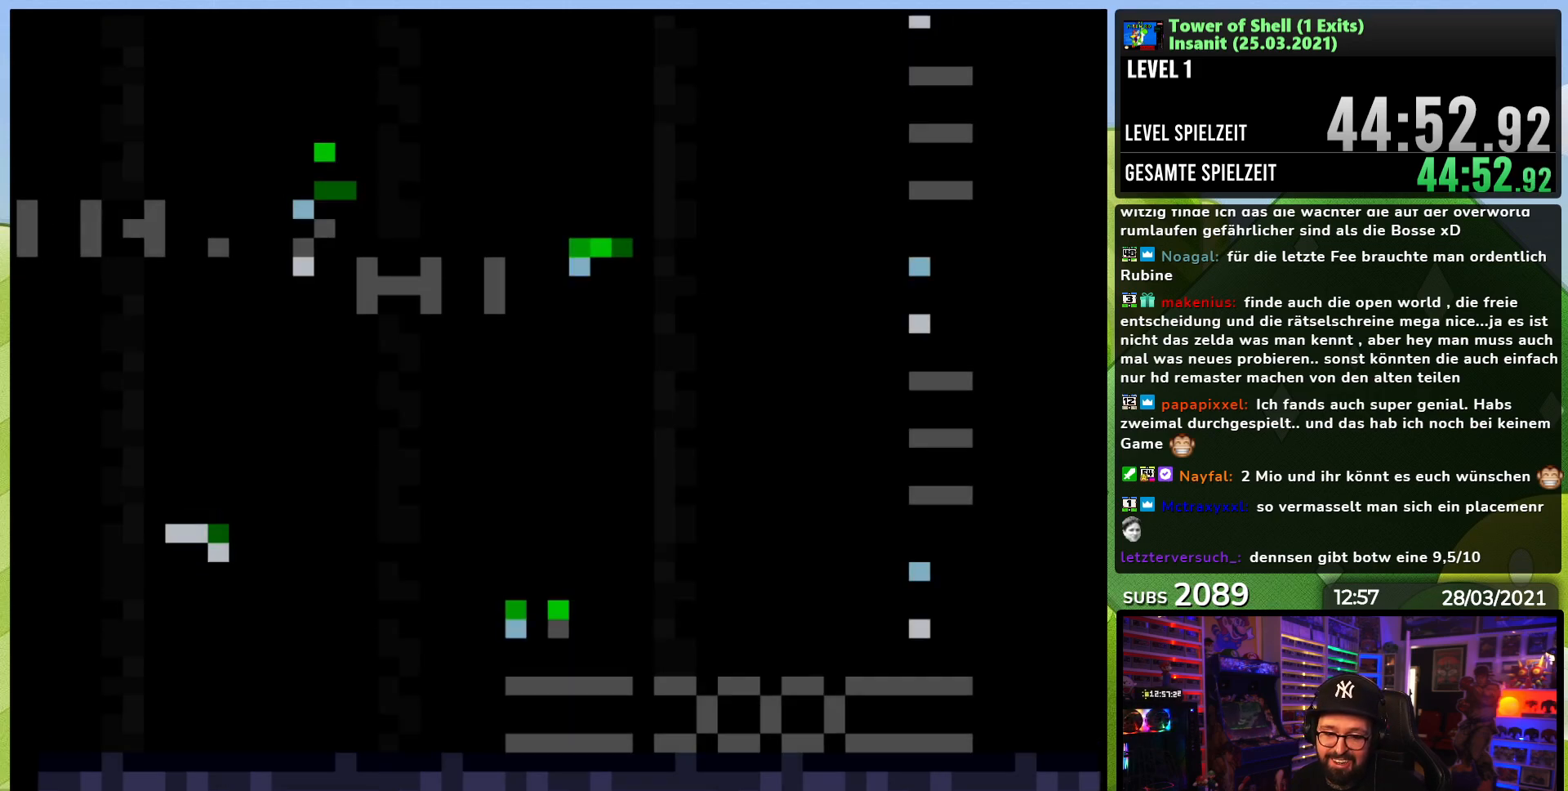
{"buttons": ["Y", "DPAD_RIGHT"], "events": []}
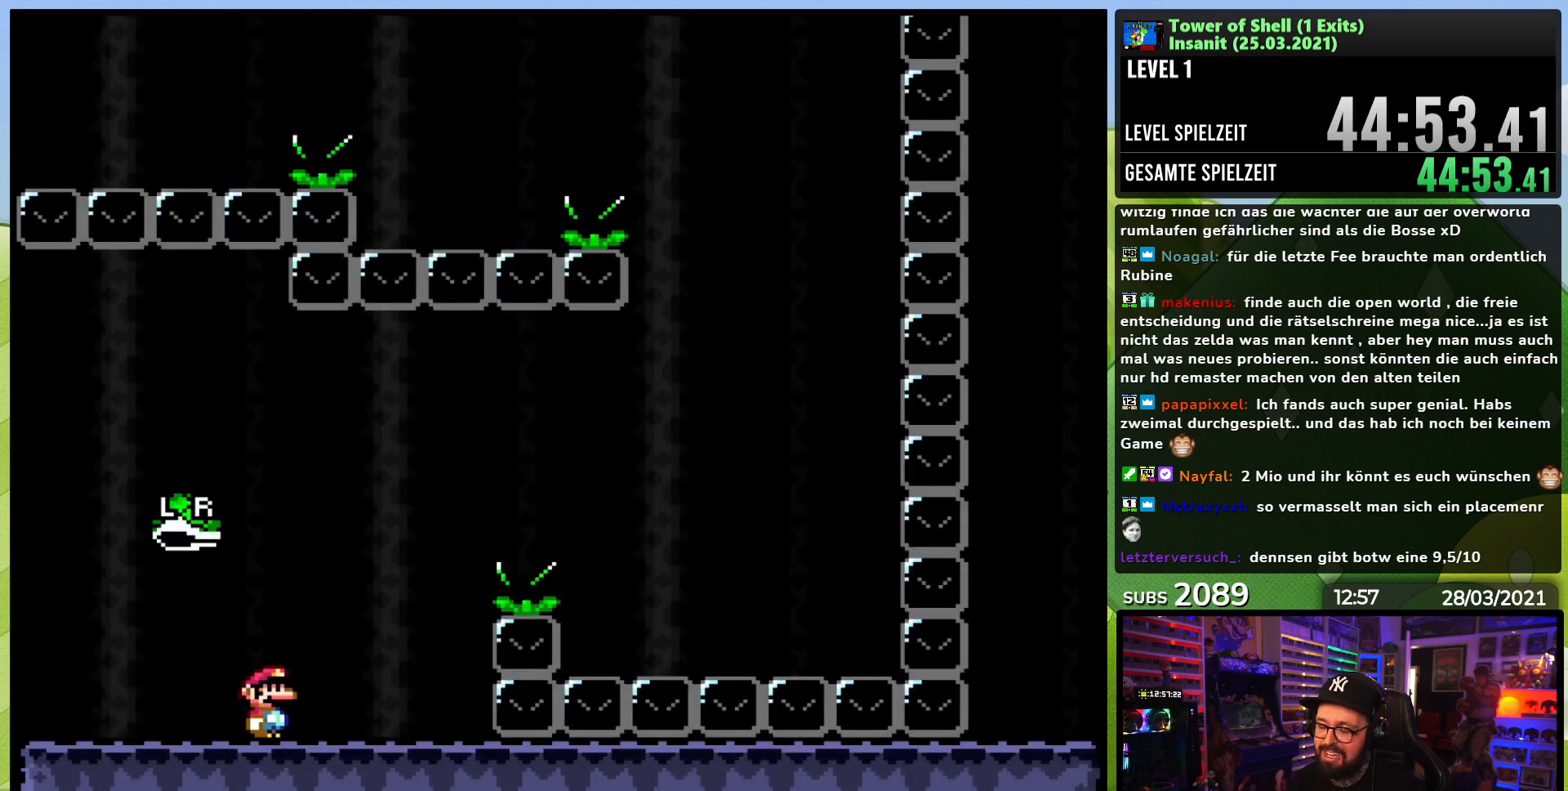
{"buttons": ["Y", "DPAD_RIGHT"], "events": [[117, "B", "down"], [350, "Y", "up"], [400, "B", "up"], [417, "B", "down"], [433, "B", "up"], [433, "Y", "down"]]}
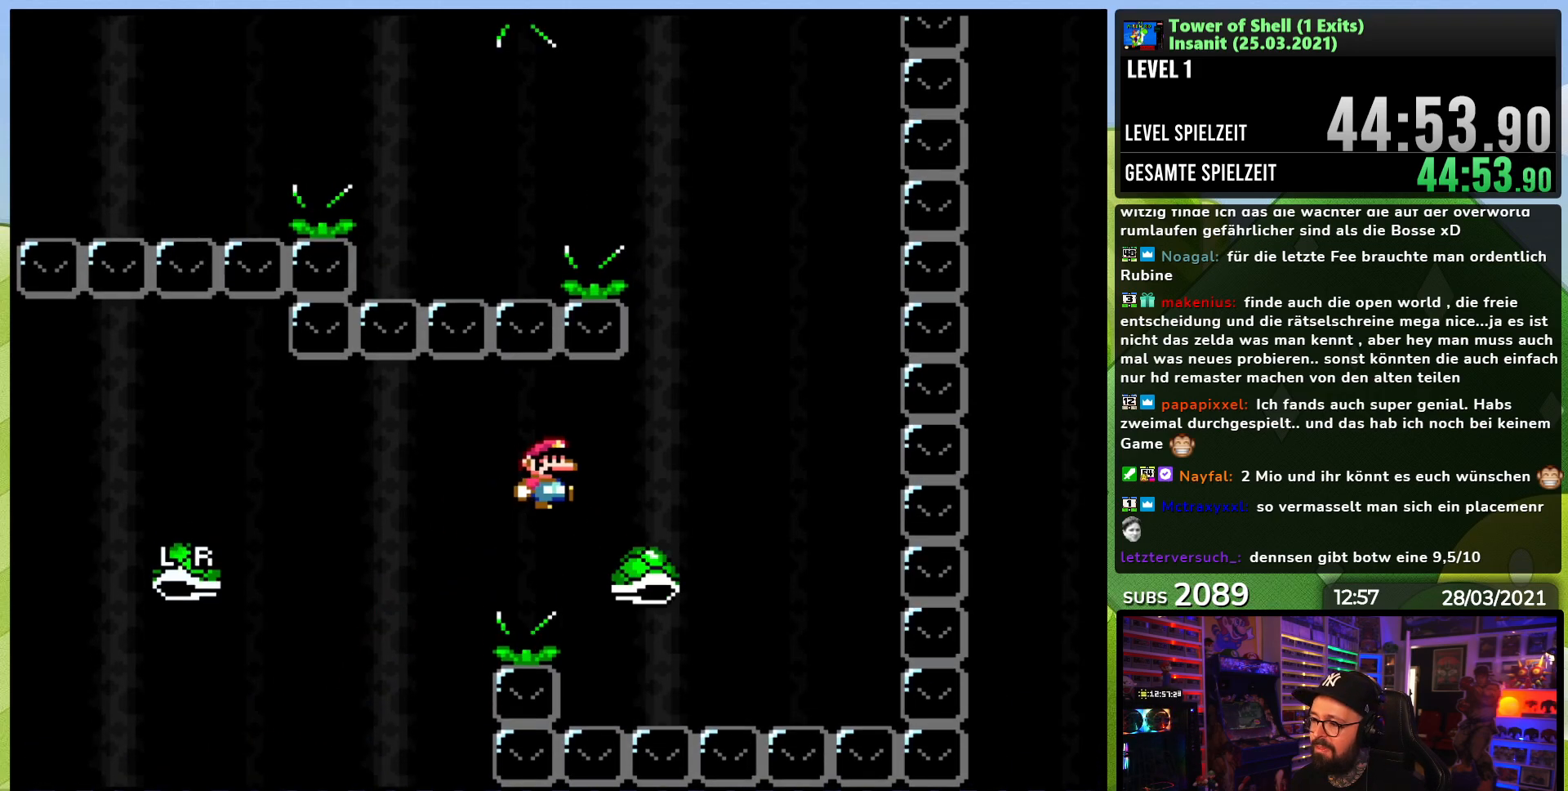
{"buttons": ["B", "Y"], "events": [[133, "B", "down"], [267, "DPAD_RIGHT", "up"], [317, "DPAD_LEFT", "down"], [467, "DPAD_LEFT", "up"]]}
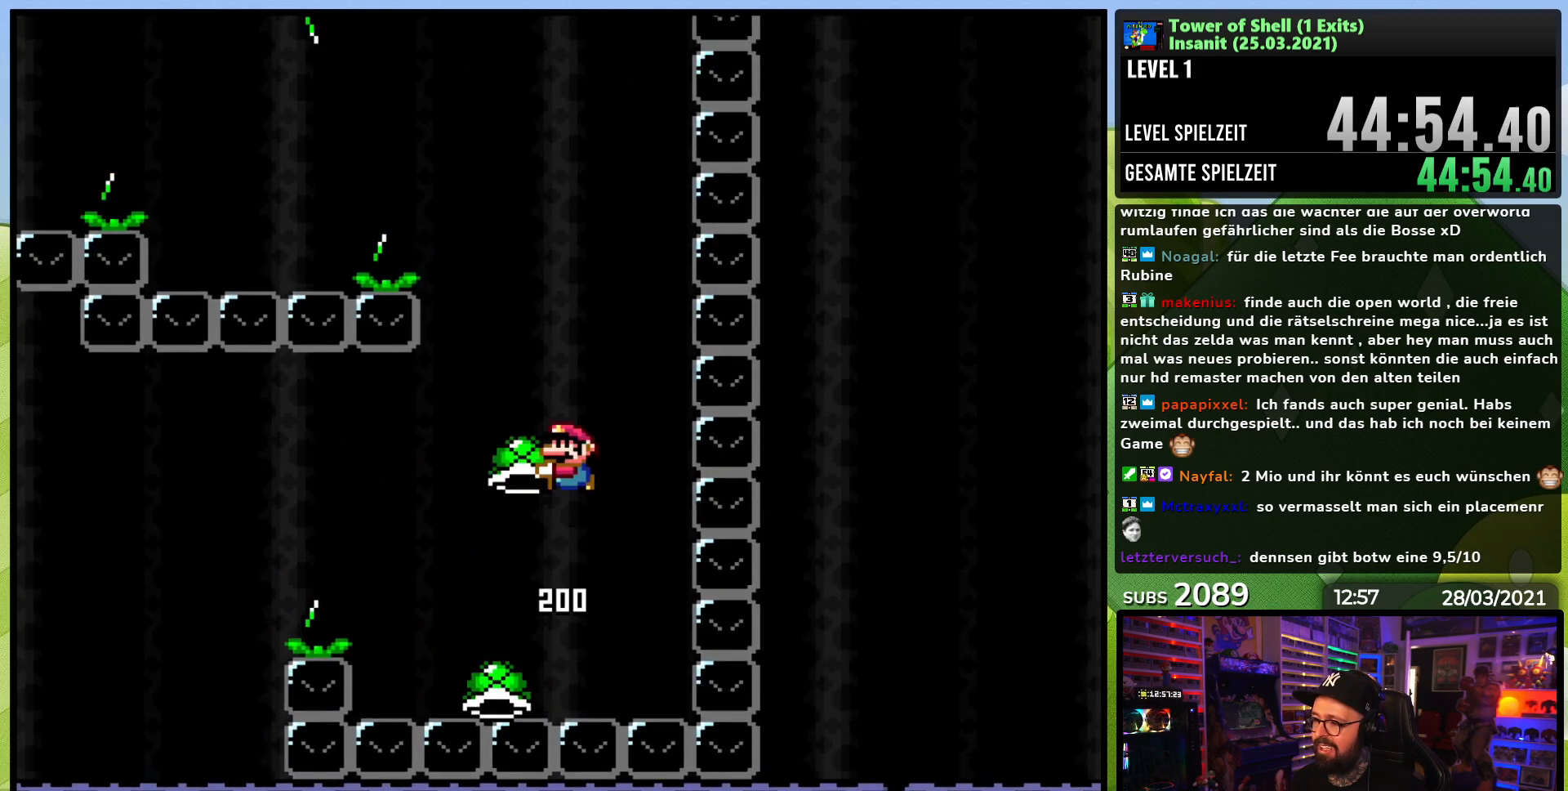
{"buttons": ["B", "Y", "DPAD_LEFT"], "events": [[217, "DPAD_RIGHT", "down"], [267, "Y", "up"], [317, "DPAD_RIGHT", "up"], [333, "Y", "down"], [400, "DPAD_LEFT", "down"]]}
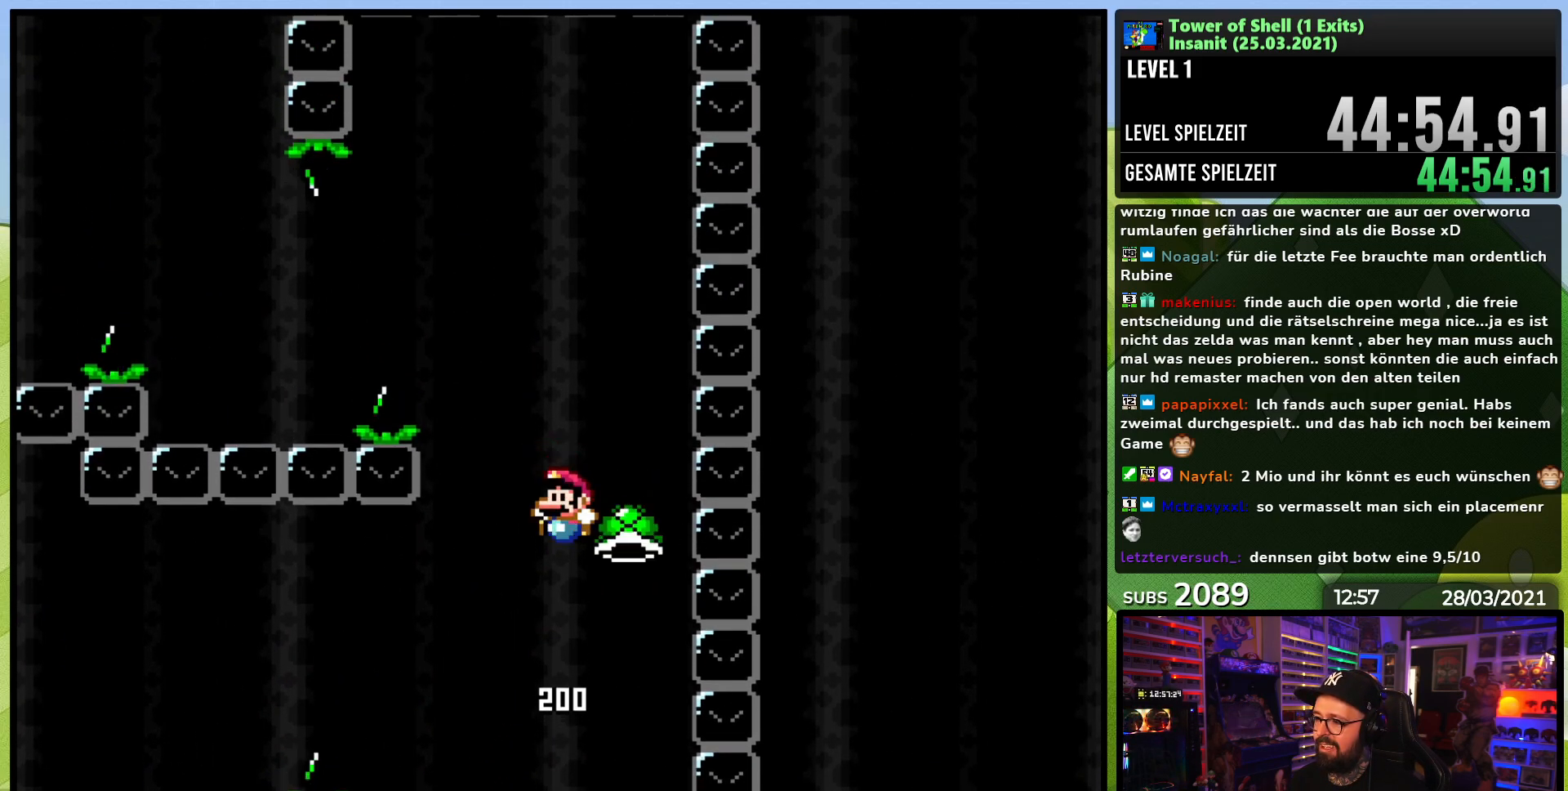
{"buttons": ["Y"], "events": [[283, "Y", "up"], [333, "B", "up"], [400, "Y", "down"], [450, "DPAD_LEFT", "up"]]}
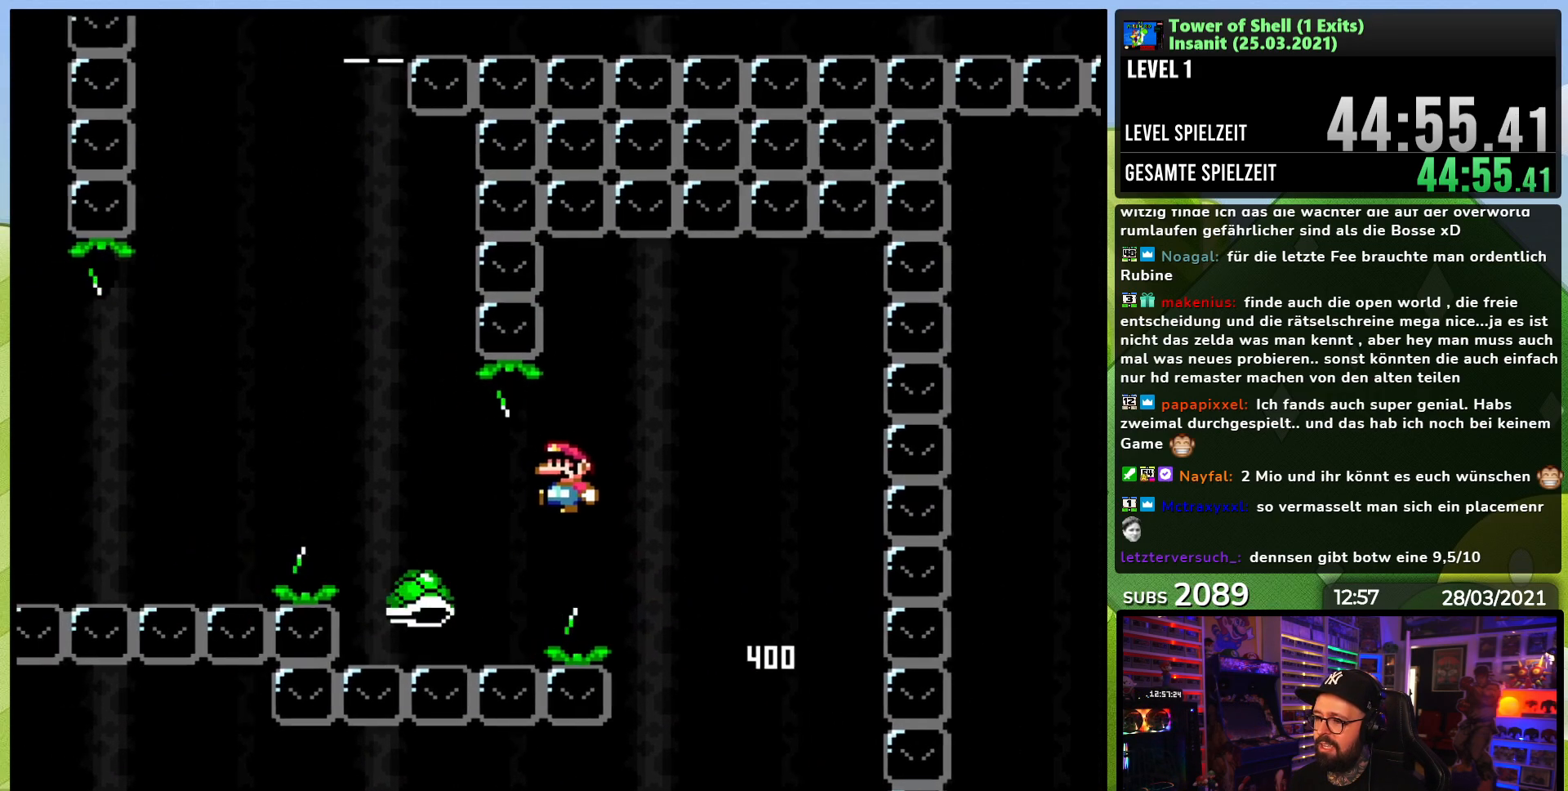
{"buttons": ["B", "Y"], "events": [[33, "DPAD_LEFT", "down"], [67, "B", "down"], [233, "DPAD_LEFT", "up"], [367, "DPAD_RIGHT", "down"], [483, "DPAD_RIGHT", "up"]]}
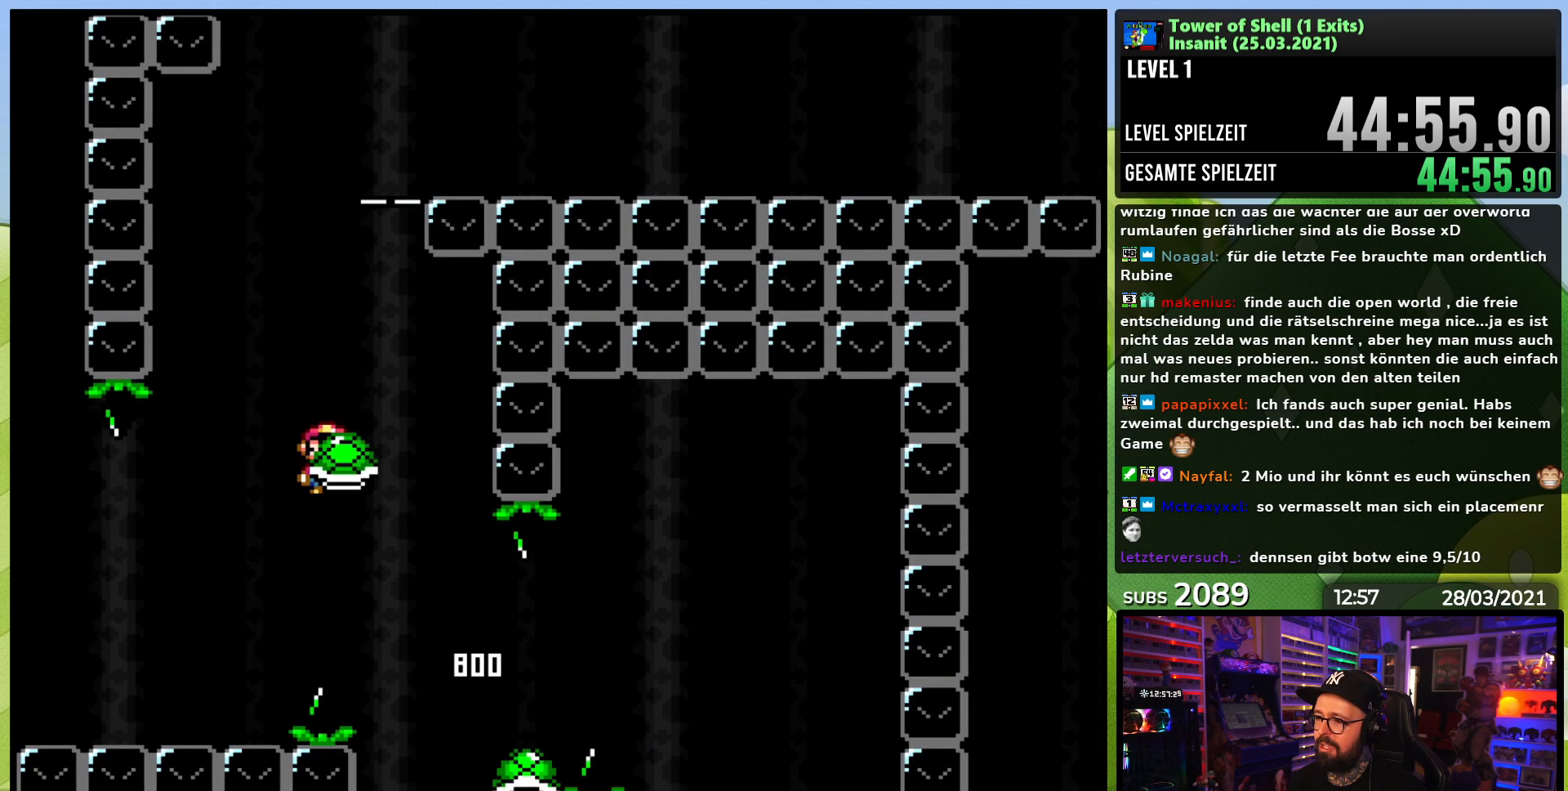
{"buttons": ["B", "Y", "DPAD_LEFT"], "events": [[117, "Y", "up"], [167, "DPAD_RIGHT", "down"], [183, "Y", "down"], [283, "DPAD_RIGHT", "up"], [450, "DPAD_LEFT", "down"]]}